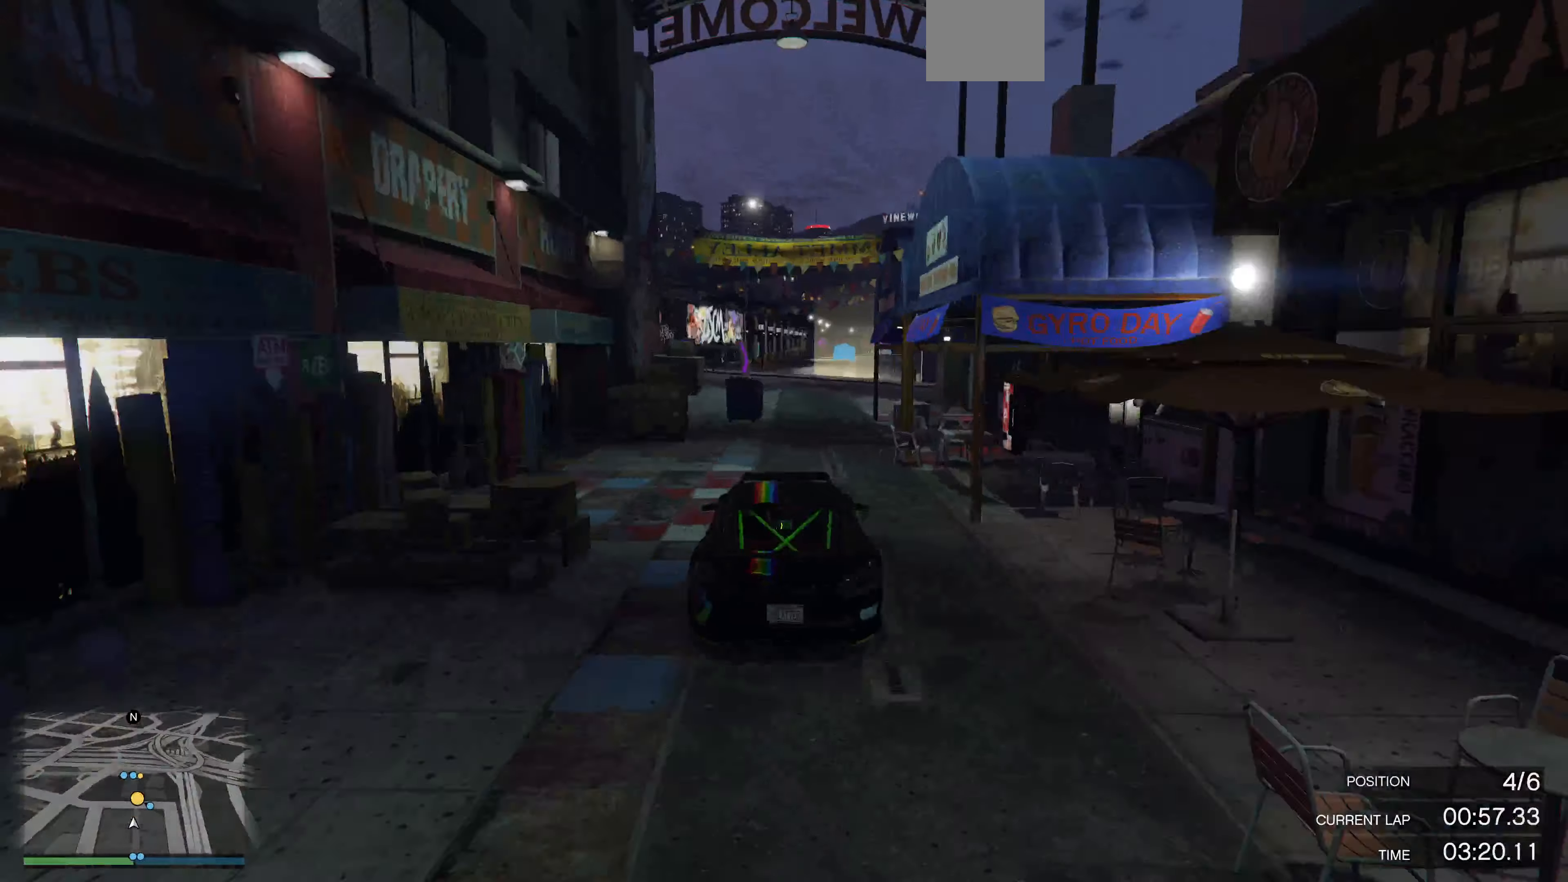
Gameplay with a controller (PlayStation layout); each line is a JSON object with the inputs held at the frame after it. "events" lists button and stick changes between this image and that frame as [ms after this image, input, new state], when the widget could be followed in between.
{"buttons": ["R2"], "left_stick": "center", "right_stick": "center", "events": [[300, "left_stick", "right"], [400, "left_stick", "center"]]}
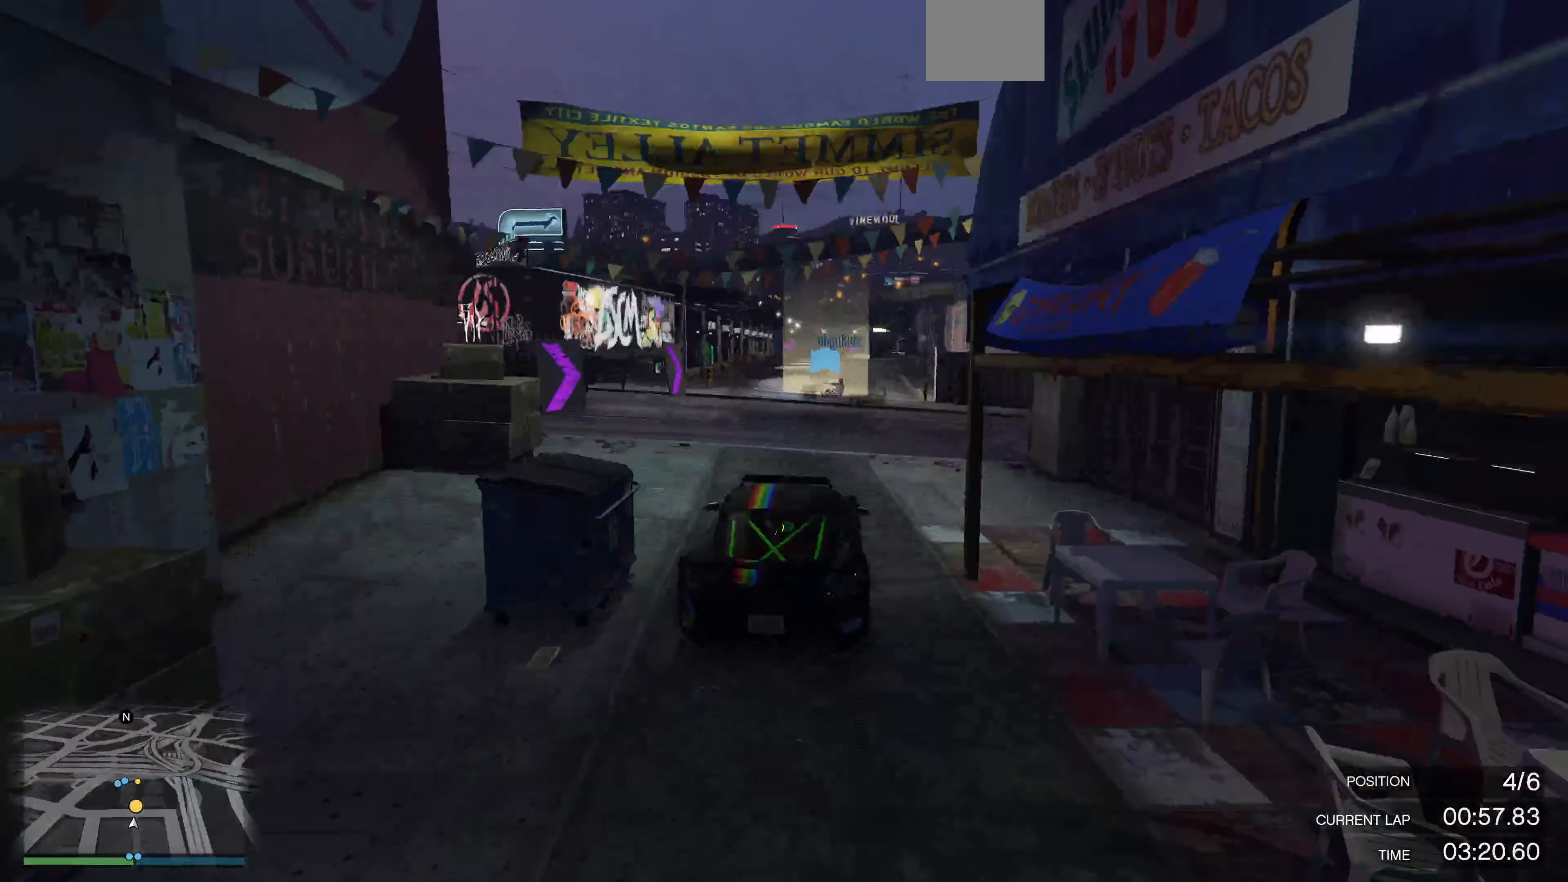
{"buttons": ["R2"], "left_stick": "center", "right_stick": "center", "events": []}
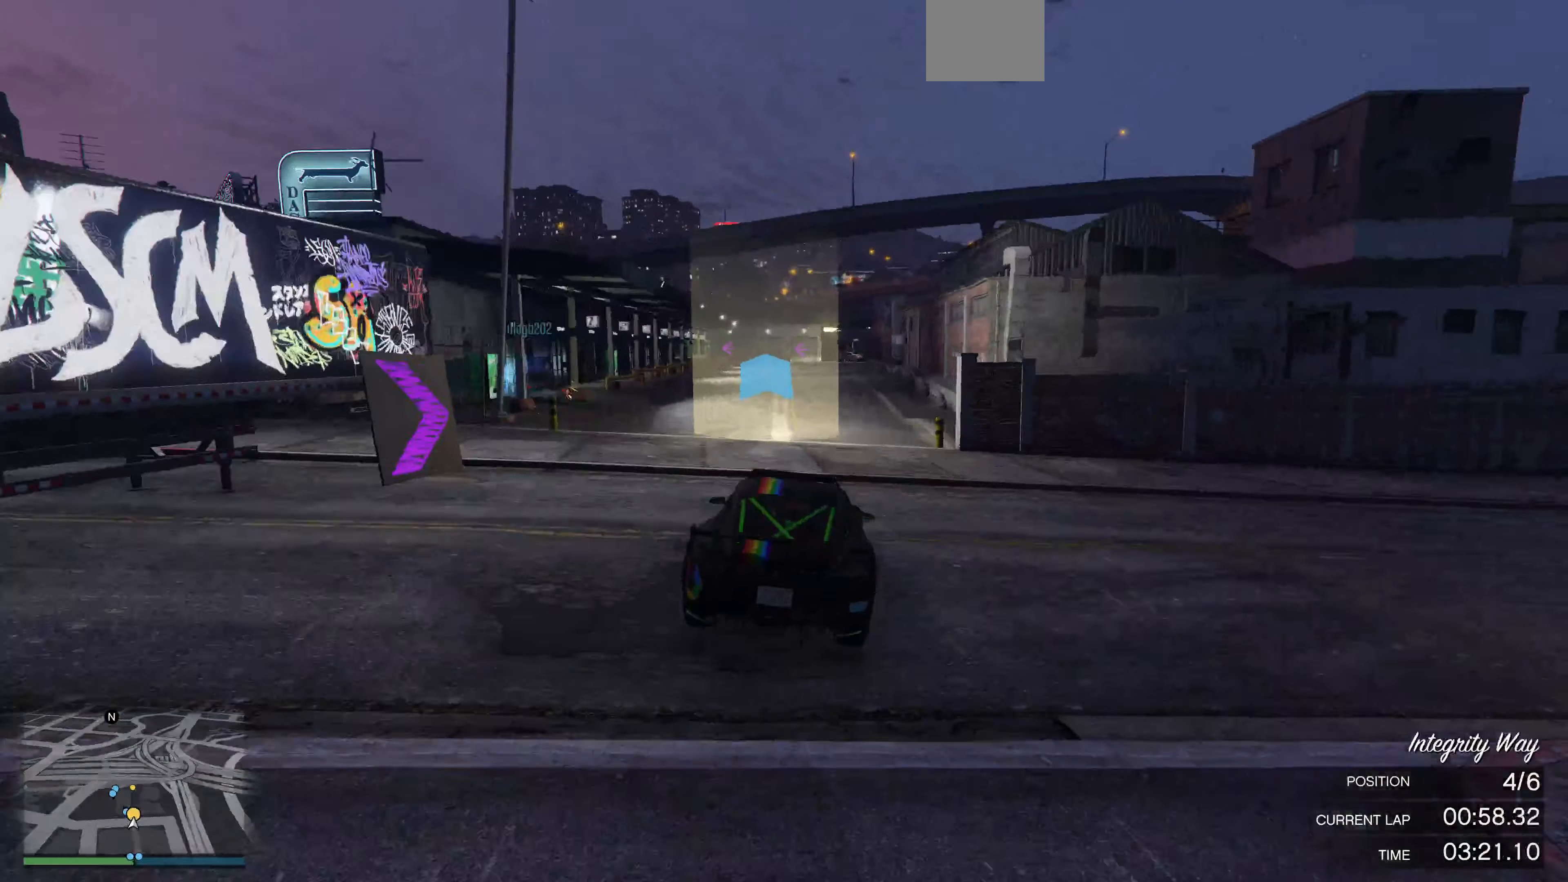
{"buttons": ["R2"], "left_stick": "center", "right_stick": "center", "events": [[366, "left_stick", "right"], [433, "left_stick", "center"]]}
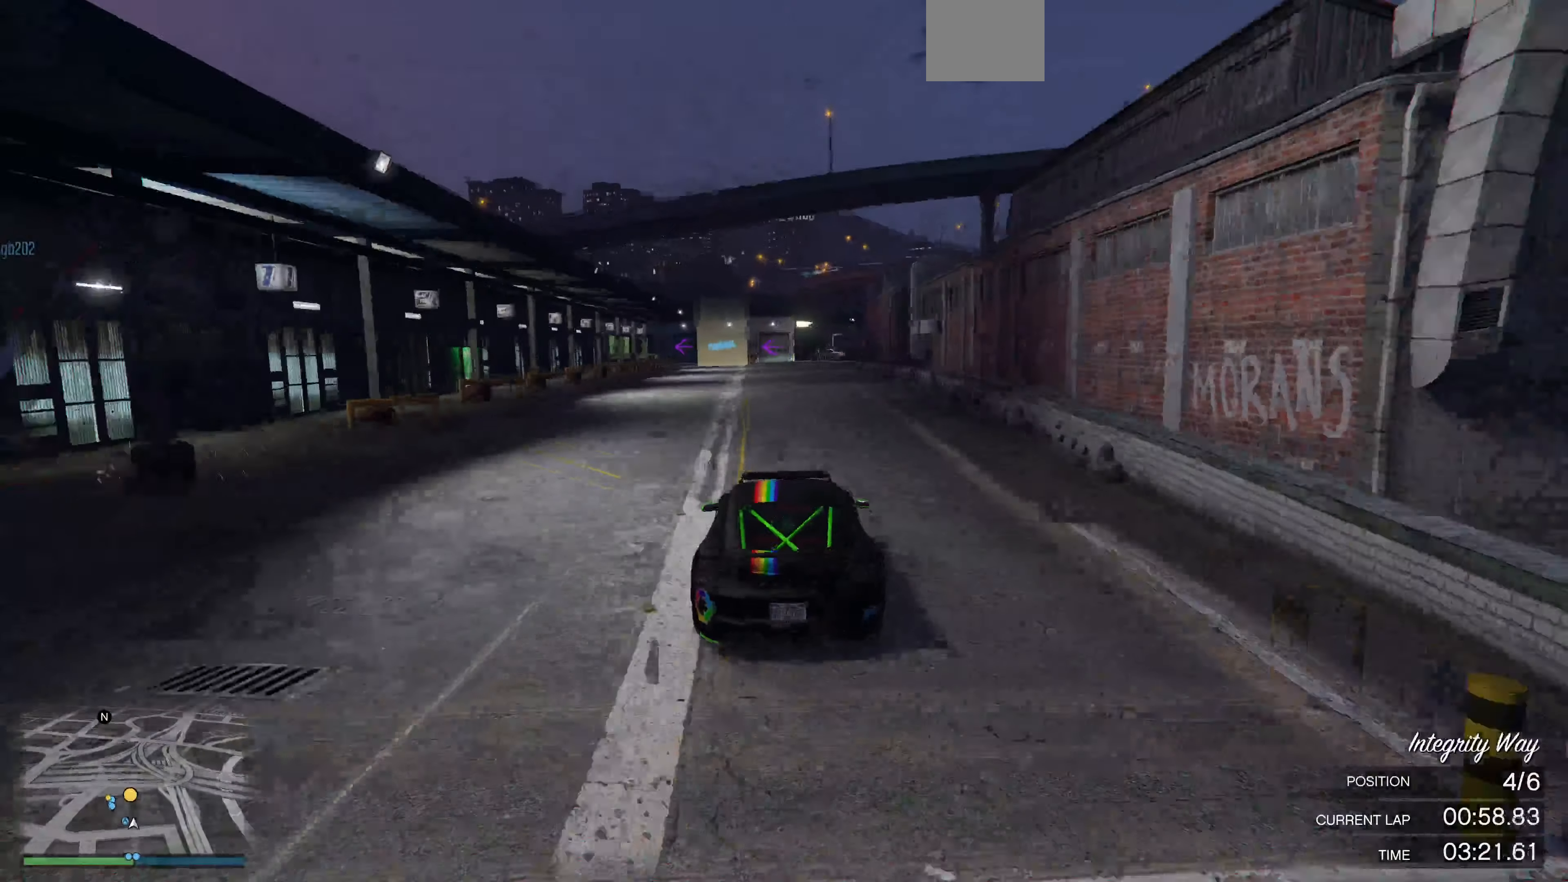
{"buttons": ["L2"], "left_stick": "left", "right_stick": "left", "events": [[66, "R2", "up"], [266, "left_stick", "left"], [266, "right_stick", "left"], [366, "left_stick", "center"], [500, "L2", "down"], [500, "left_stick", "left"]]}
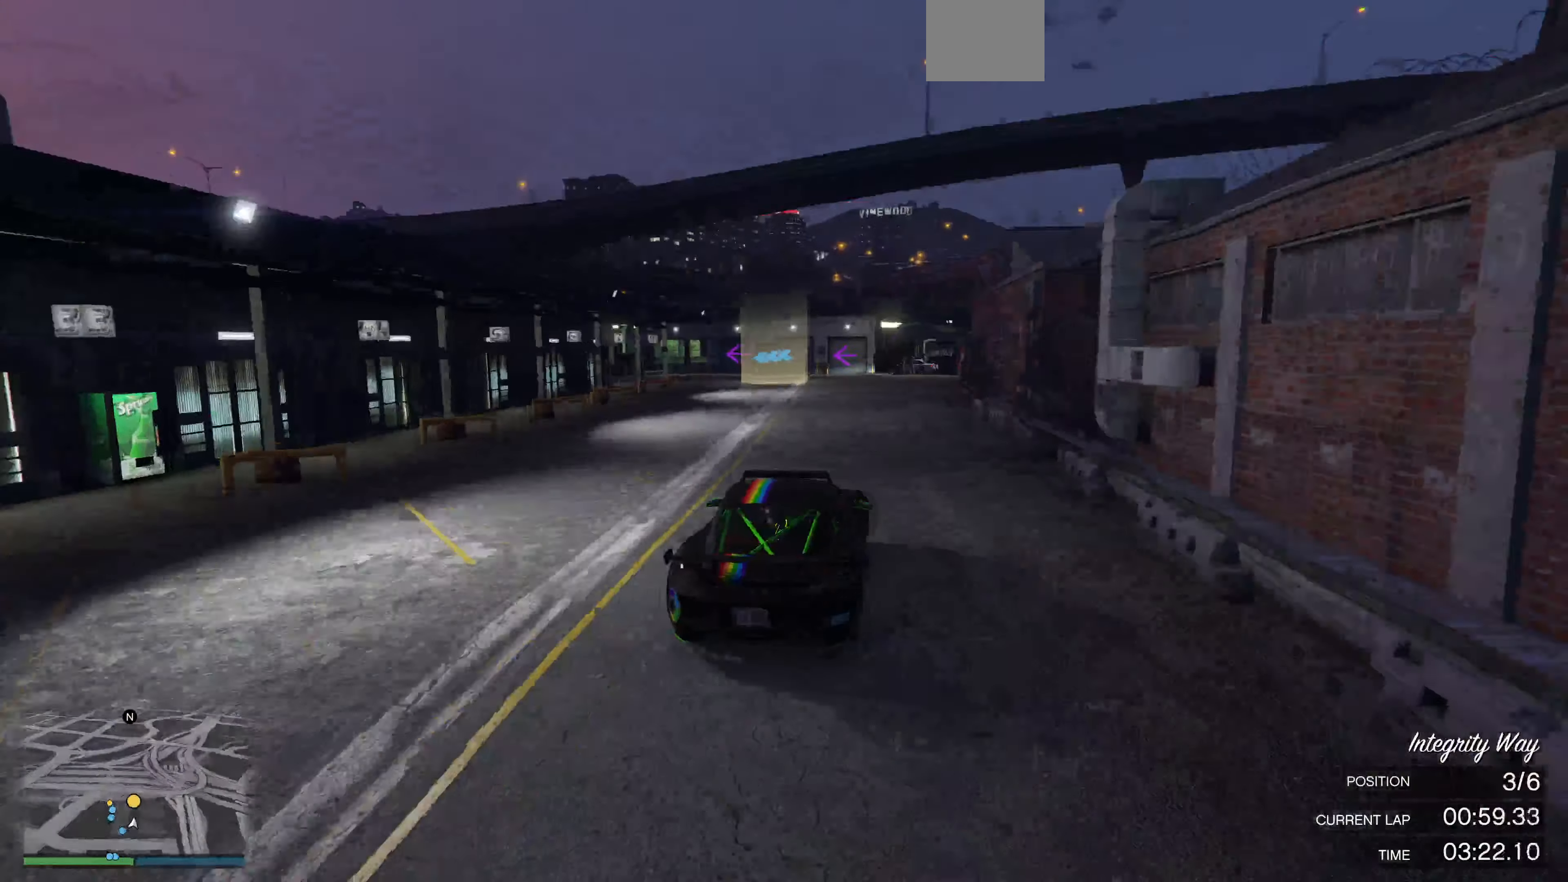
{"buttons": [], "left_stick": "left", "right_stick": "left", "events": [[166, "L2", "up"], [166, "left_stick", "center"], [333, "L2", "down"], [333, "left_stick", "left"], [433, "L2", "up"]]}
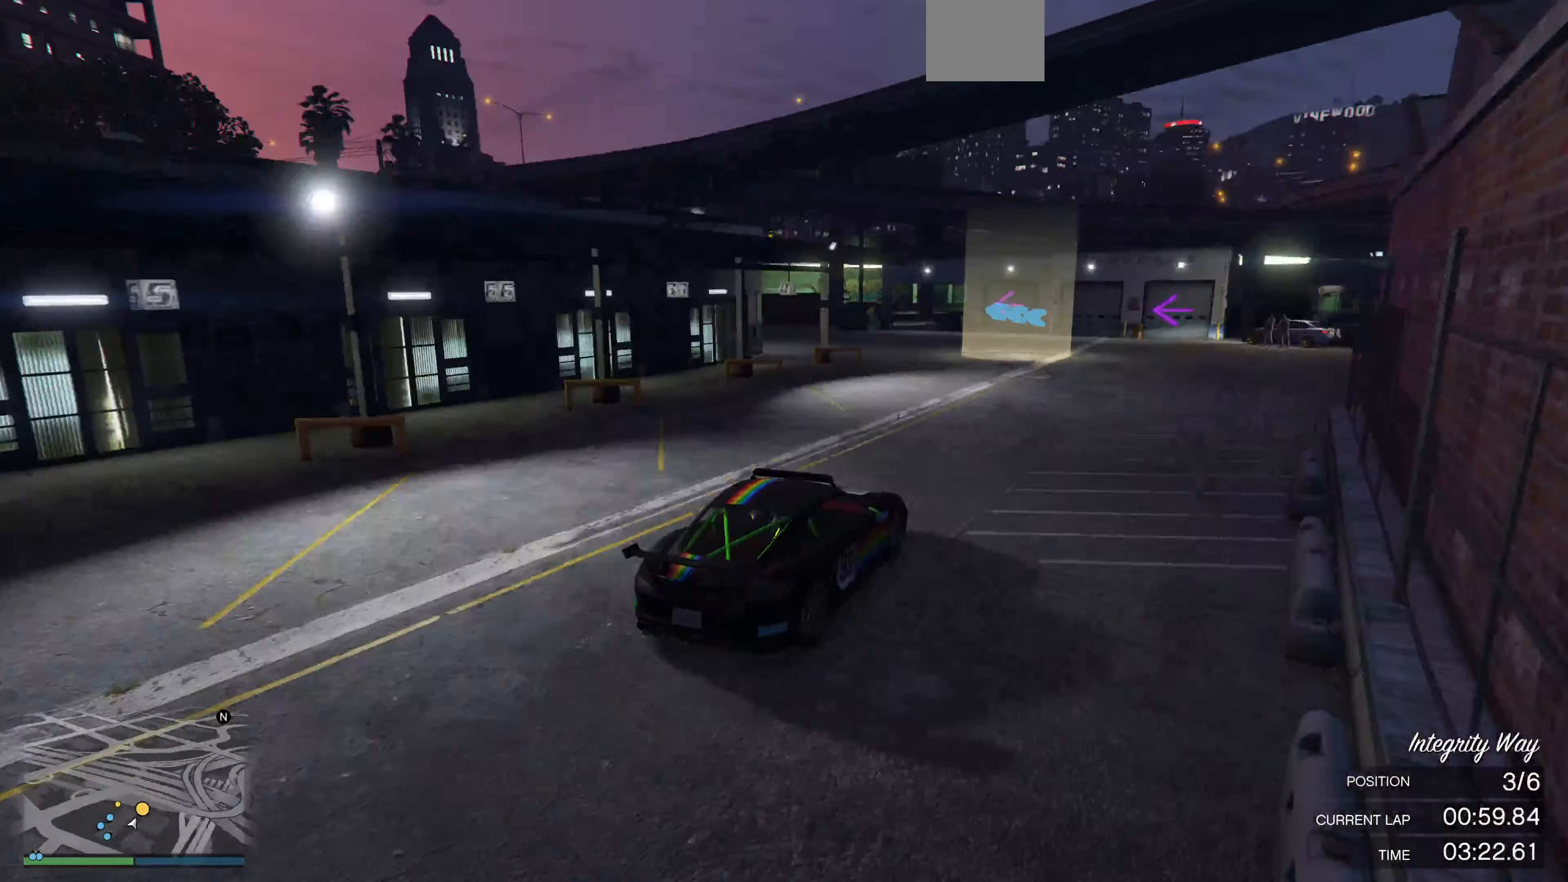
{"buttons": [], "left_stick": "left", "right_stick": "left", "events": [[33, "L2", "down"], [66, "L2", "up"], [100, "left_stick", "center"], [300, "L2", "down"], [300, "left_stick", "left"], [434, "L2", "up"]]}
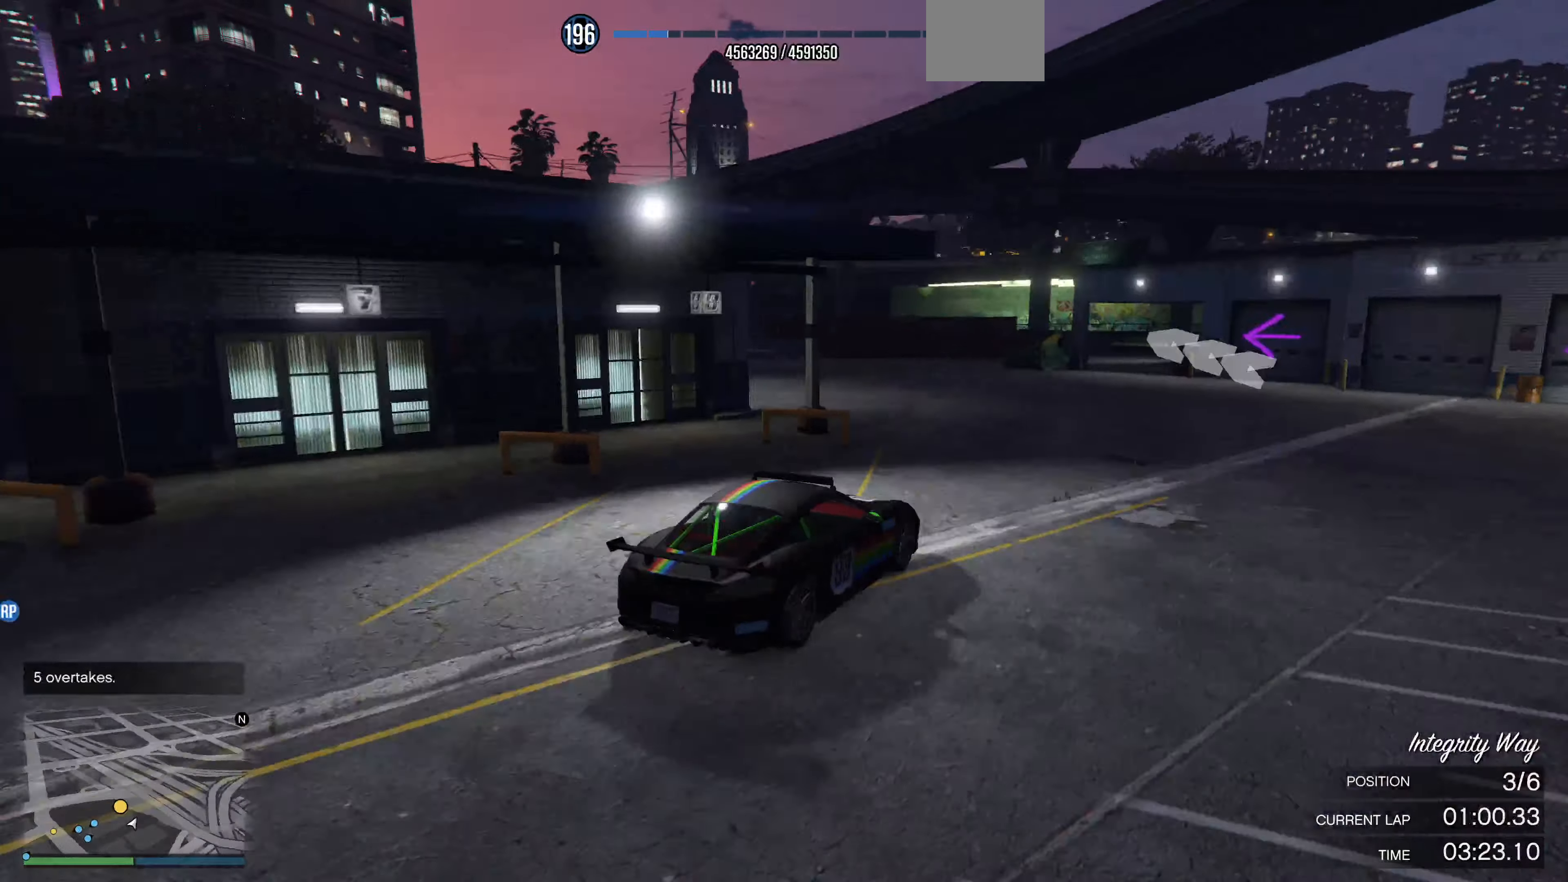
{"buttons": [], "left_stick": "left", "right_stick": "left", "events": [[67, "L2", "down"], [134, "L2", "up"], [267, "L2", "down"], [367, "L2", "up"]]}
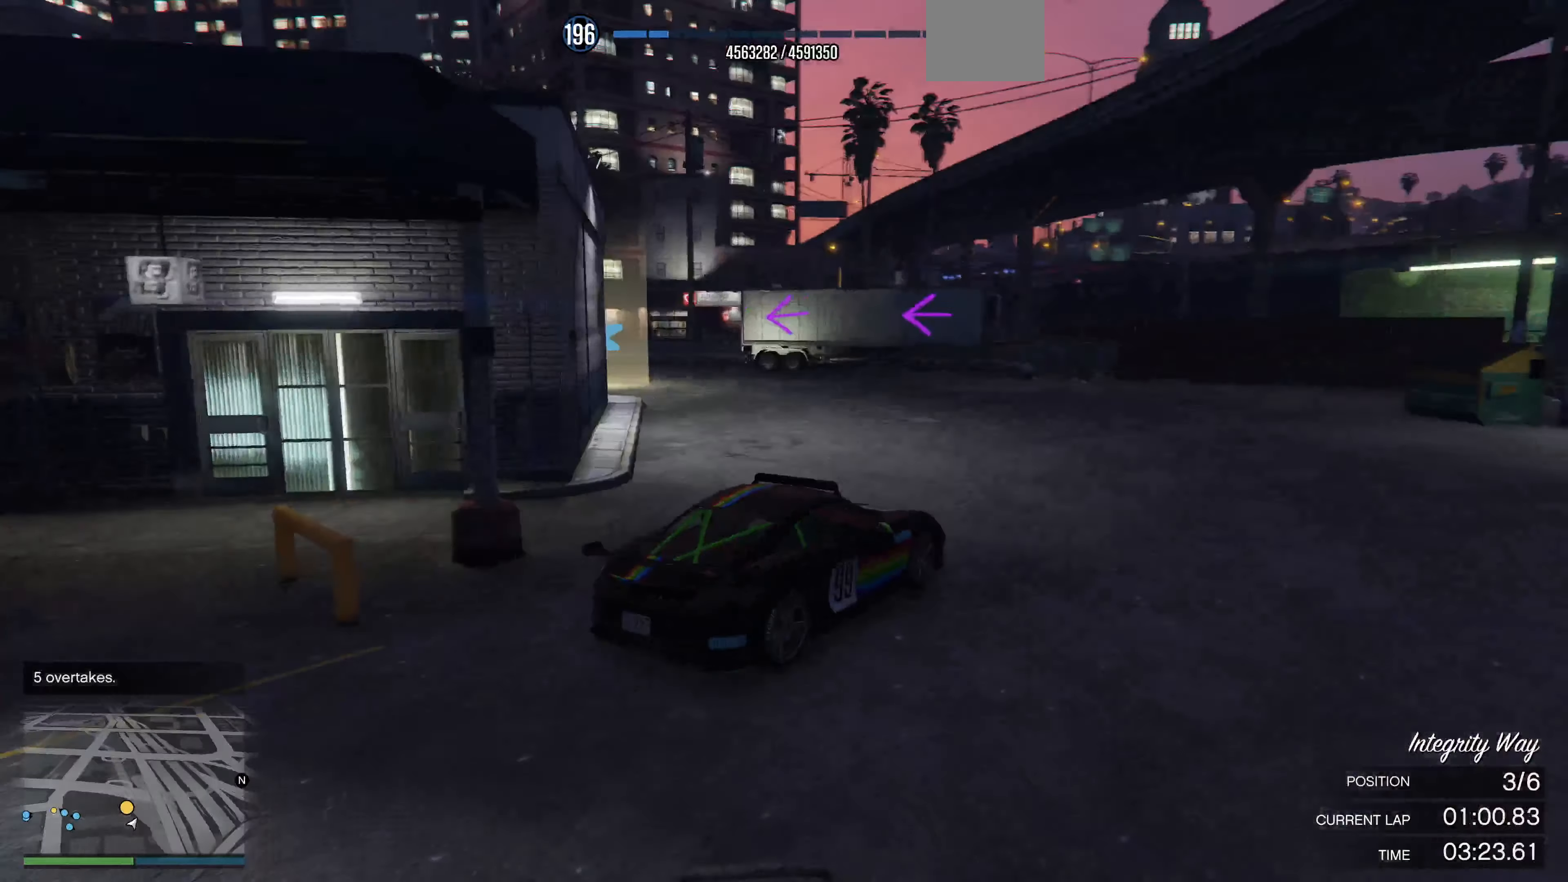
{"buttons": [], "left_stick": "left", "right_stick": "left", "events": [[300, "R2", "down"], [467, "R2", "up"]]}
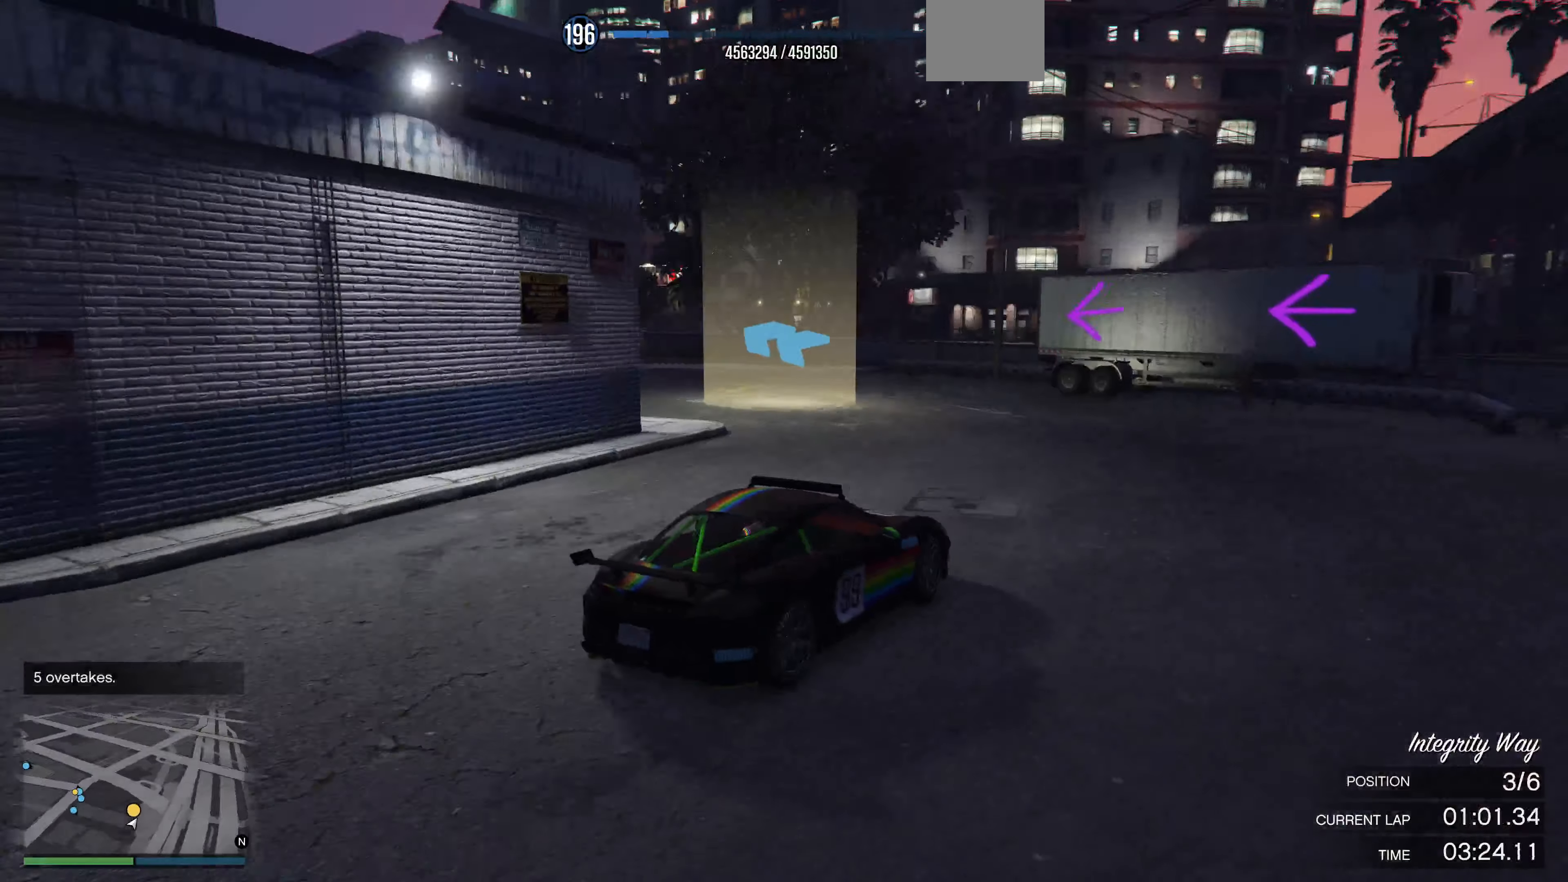
{"buttons": ["R2"], "left_stick": "center", "right_stick": "left", "events": [[67, "R2", "down"], [200, "R2", "up"], [267, "R2", "down"], [434, "R2", "up"], [467, "R2", "down"], [467, "left_stick", "center"]]}
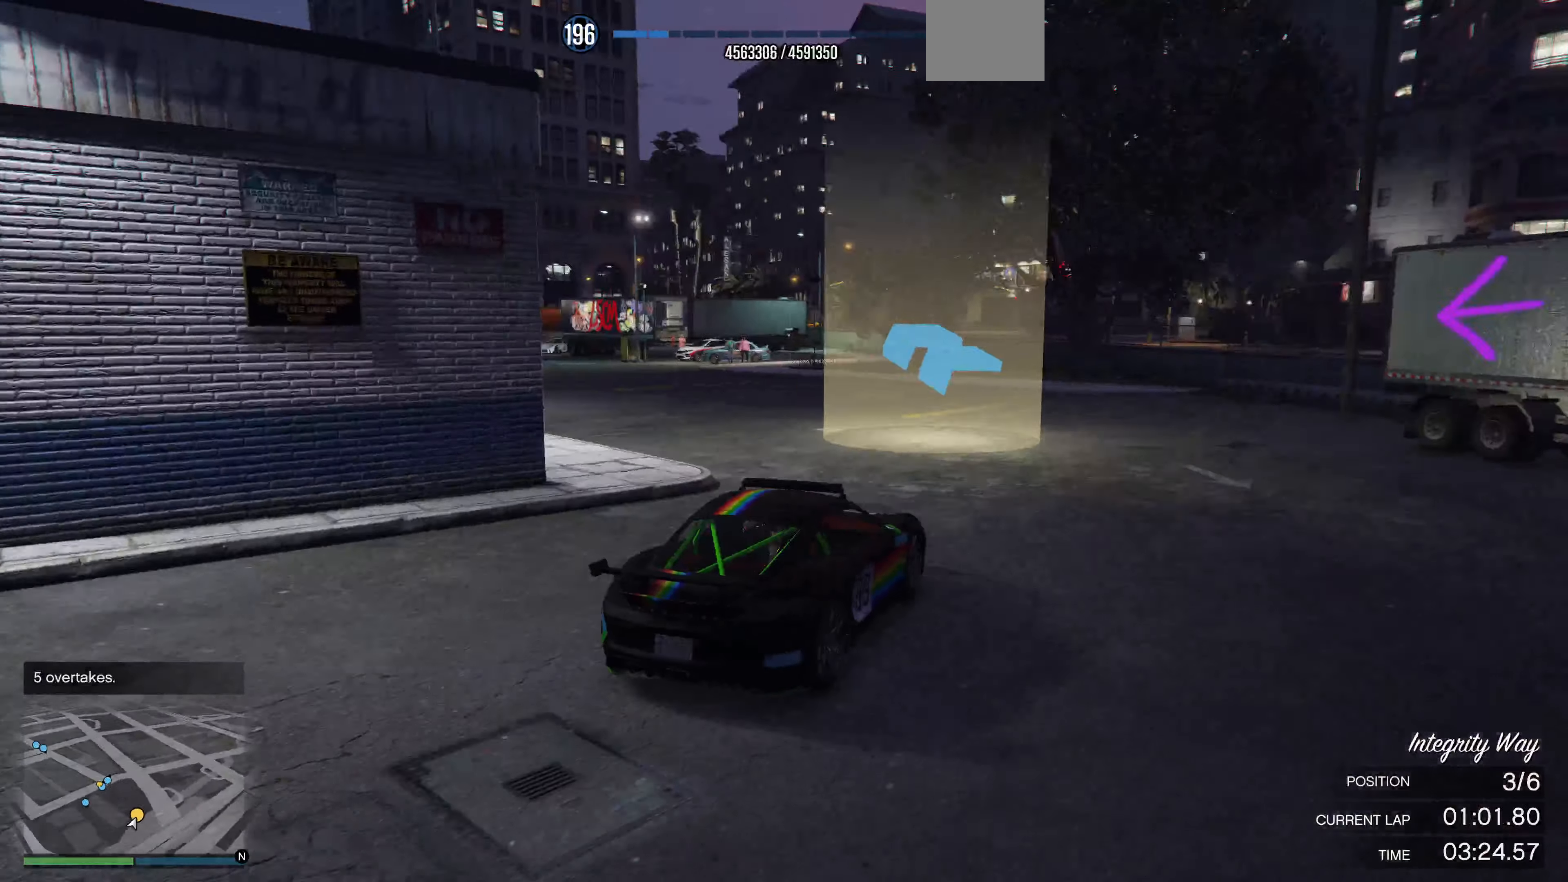
{"buttons": ["R2"], "left_stick": "left", "right_stick": "left", "events": [[34, "left_stick", "left"], [134, "R2", "up"], [200, "R2", "down"], [200, "left_stick", "center"], [267, "left_stick", "left"]]}
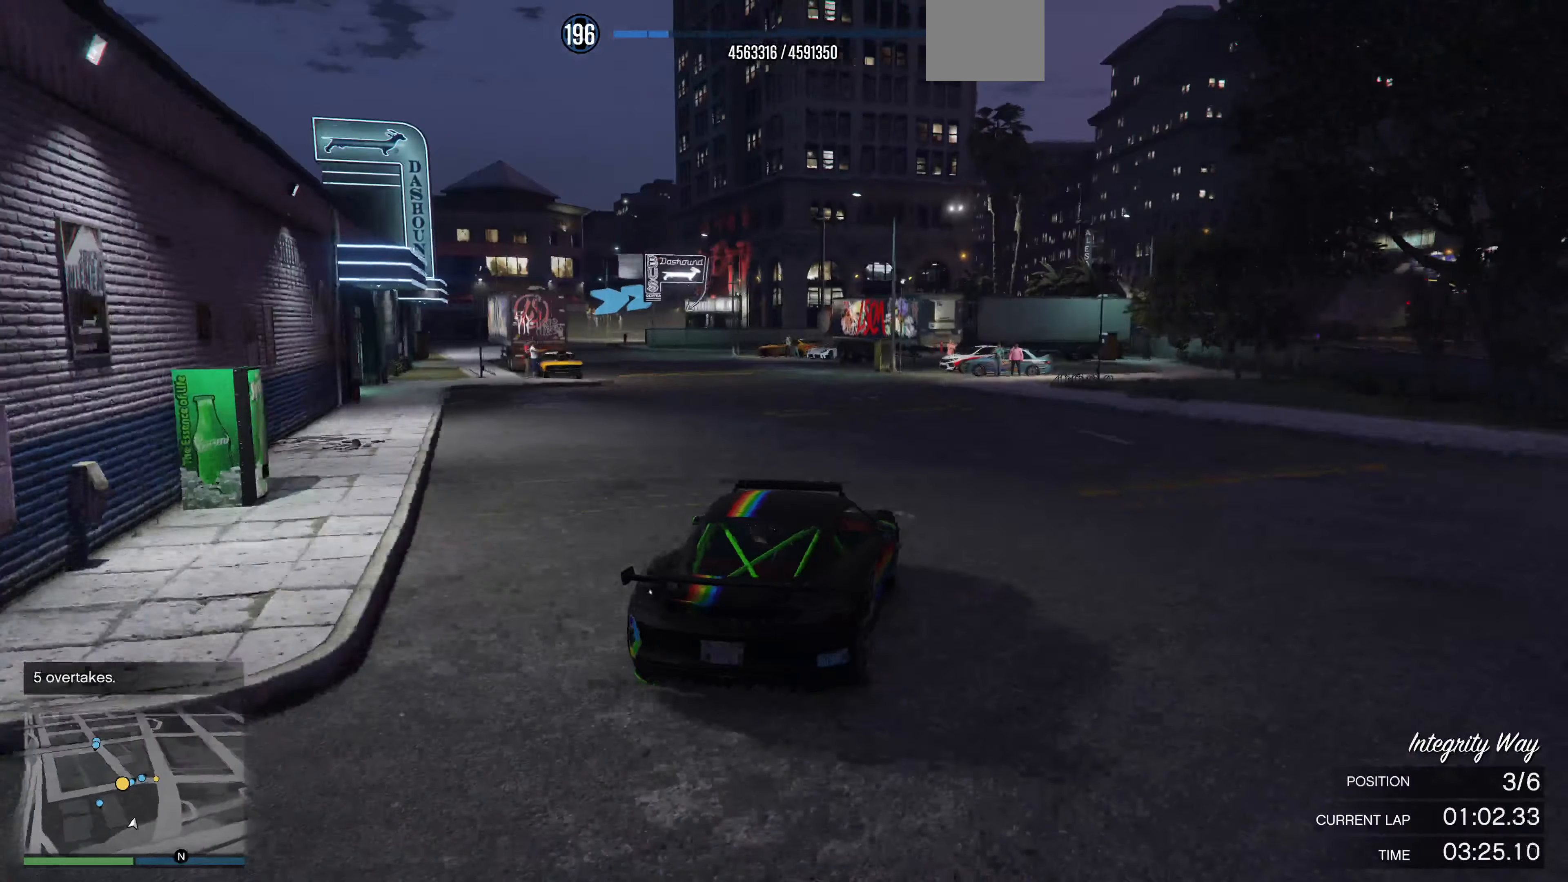
{"buttons": ["R2"], "left_stick": "center", "right_stick": "center", "events": [[67, "left_stick", "center"], [167, "DPAD_DOWN", "down"], [267, "DPAD_DOWN", "up"], [367, "right_stick", "center"], [400, "left_stick", "left"], [500, "left_stick", "center"]]}
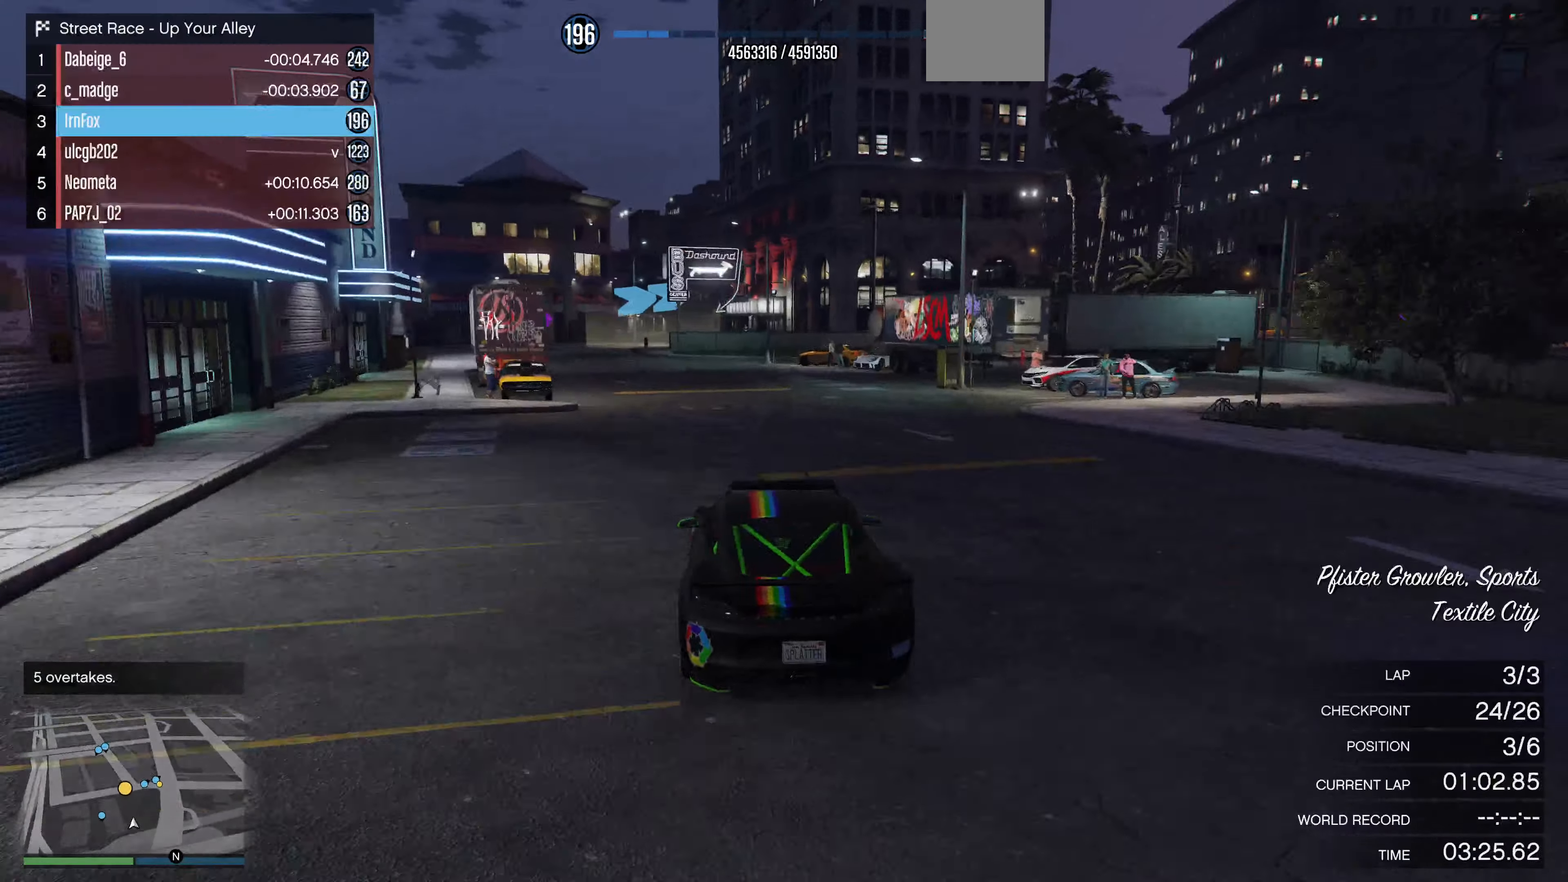
{"buttons": ["R2"], "left_stick": "center", "right_stick": "center", "events": [[367, "left_stick", "left"], [434, "left_stick", "center"]]}
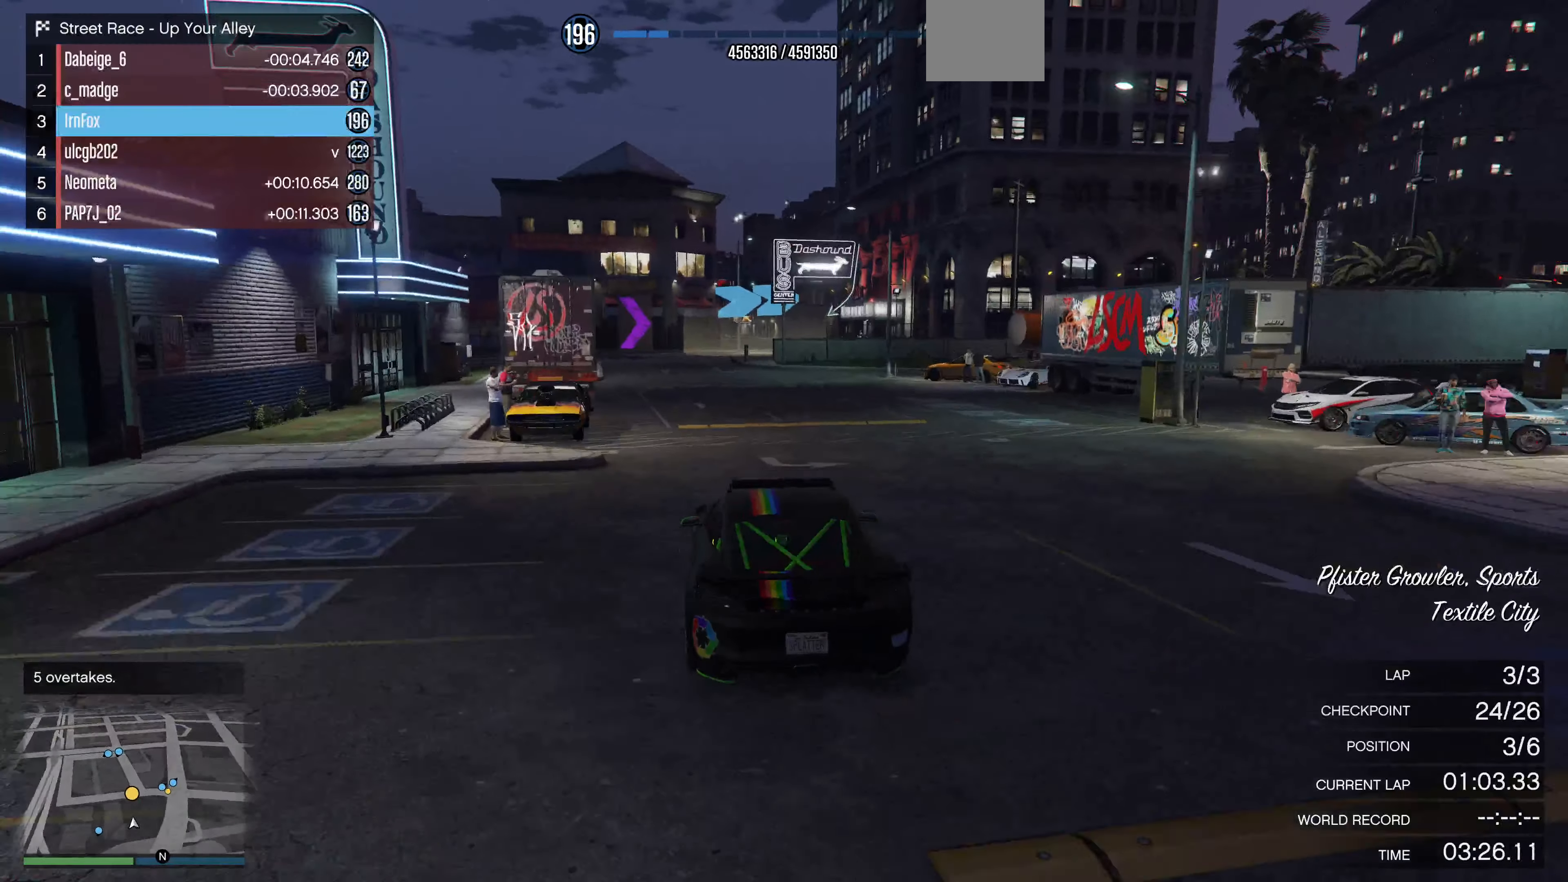
{"buttons": ["R2"], "left_stick": "center", "right_stick": "center", "events": [[134, "left_stick", "left"], [200, "left_stick", "center"]]}
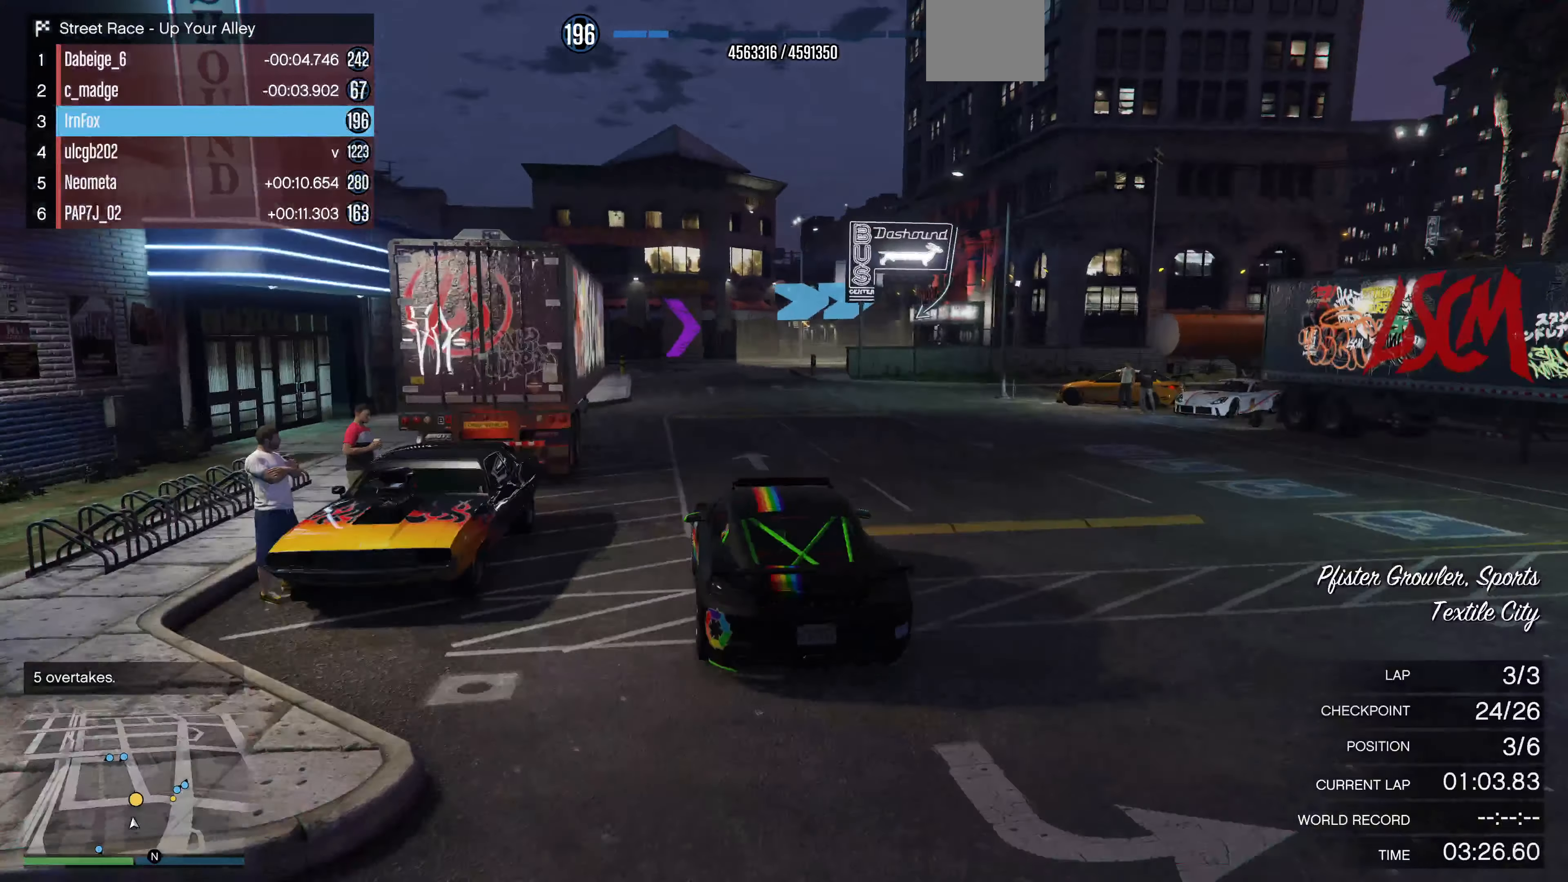
{"buttons": [], "left_stick": "center", "right_stick": "right", "events": [[100, "right_stick", "right"], [200, "R2", "up"], [300, "L2", "down"], [434, "L2", "up"]]}
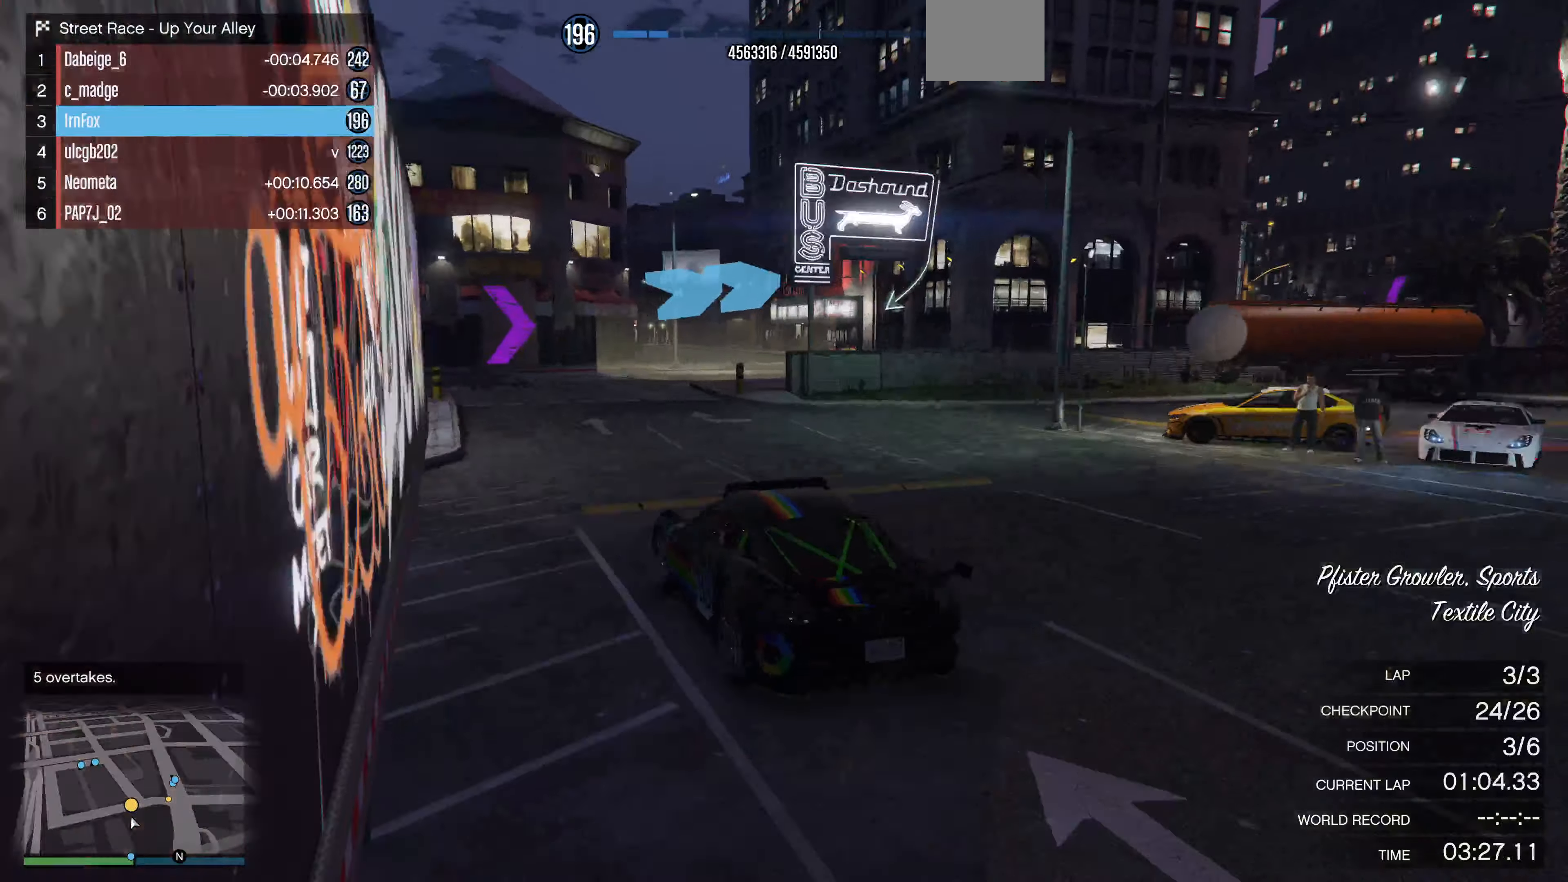
{"buttons": [], "left_stick": "right", "right_stick": "right", "events": [[67, "L2", "down"], [134, "L2", "up"], [167, "left_stick", "up-right"], [367, "left_stick", "right"]]}
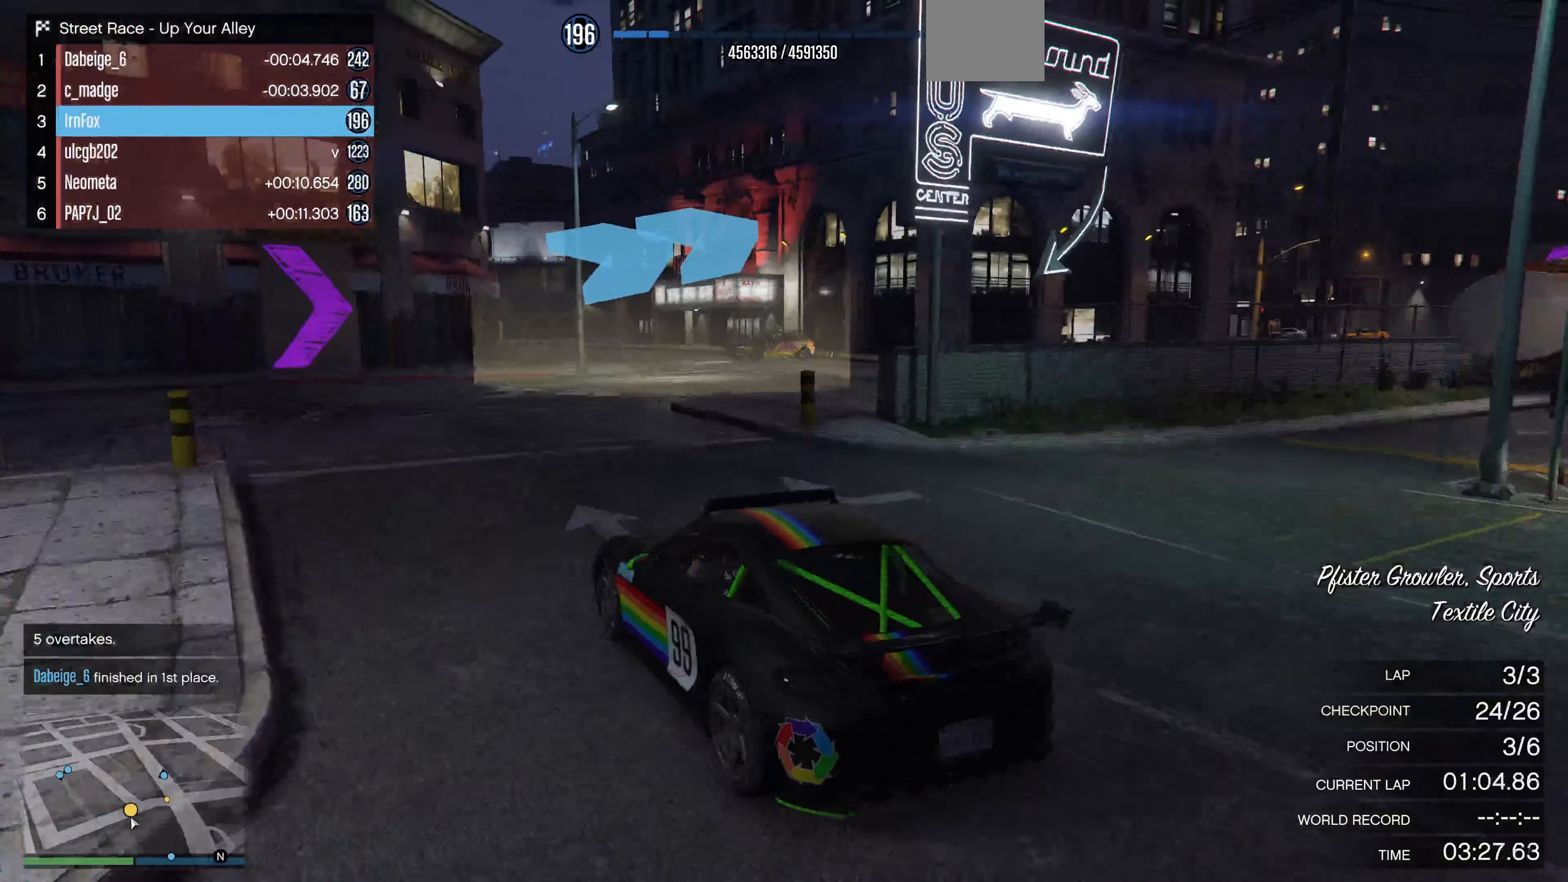
{"buttons": [], "left_stick": "center", "right_stick": "right", "events": [[500, "left_stick", "center"]]}
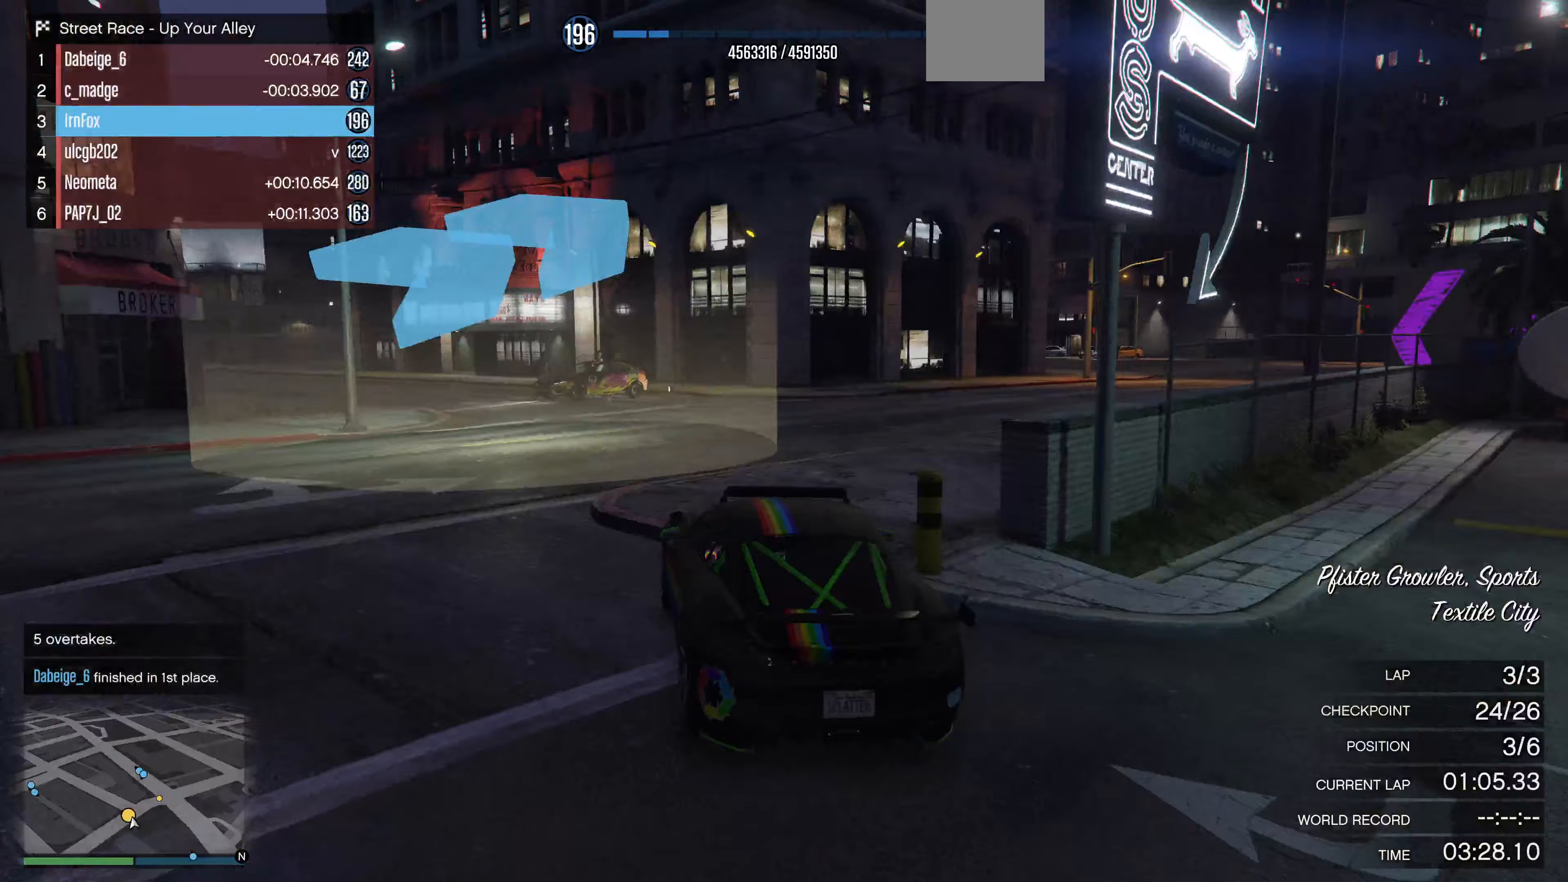
{"buttons": ["R2"], "left_stick": "center", "right_stick": "right", "events": [[33, "R2", "down"], [67, "left_stick", "right"], [167, "left_stick", "center"], [267, "left_stick", "right"], [400, "left_stick", "center"]]}
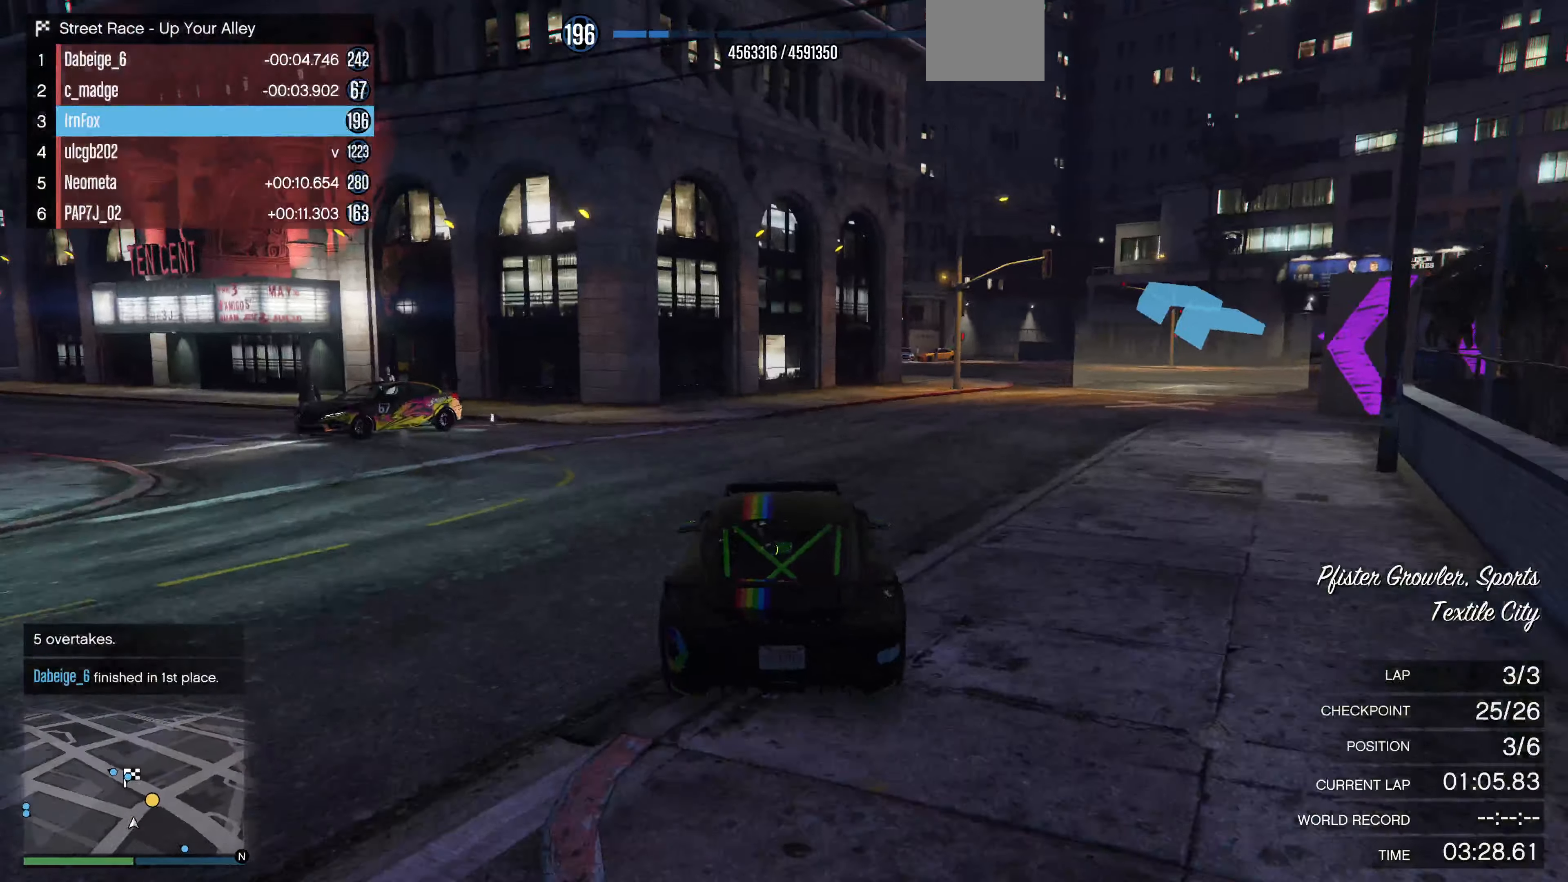
{"buttons": ["R2"], "left_stick": "center", "right_stick": "center", "events": [[200, "right_stick", "center"], [233, "left_stick", "right"], [333, "left_stick", "center"]]}
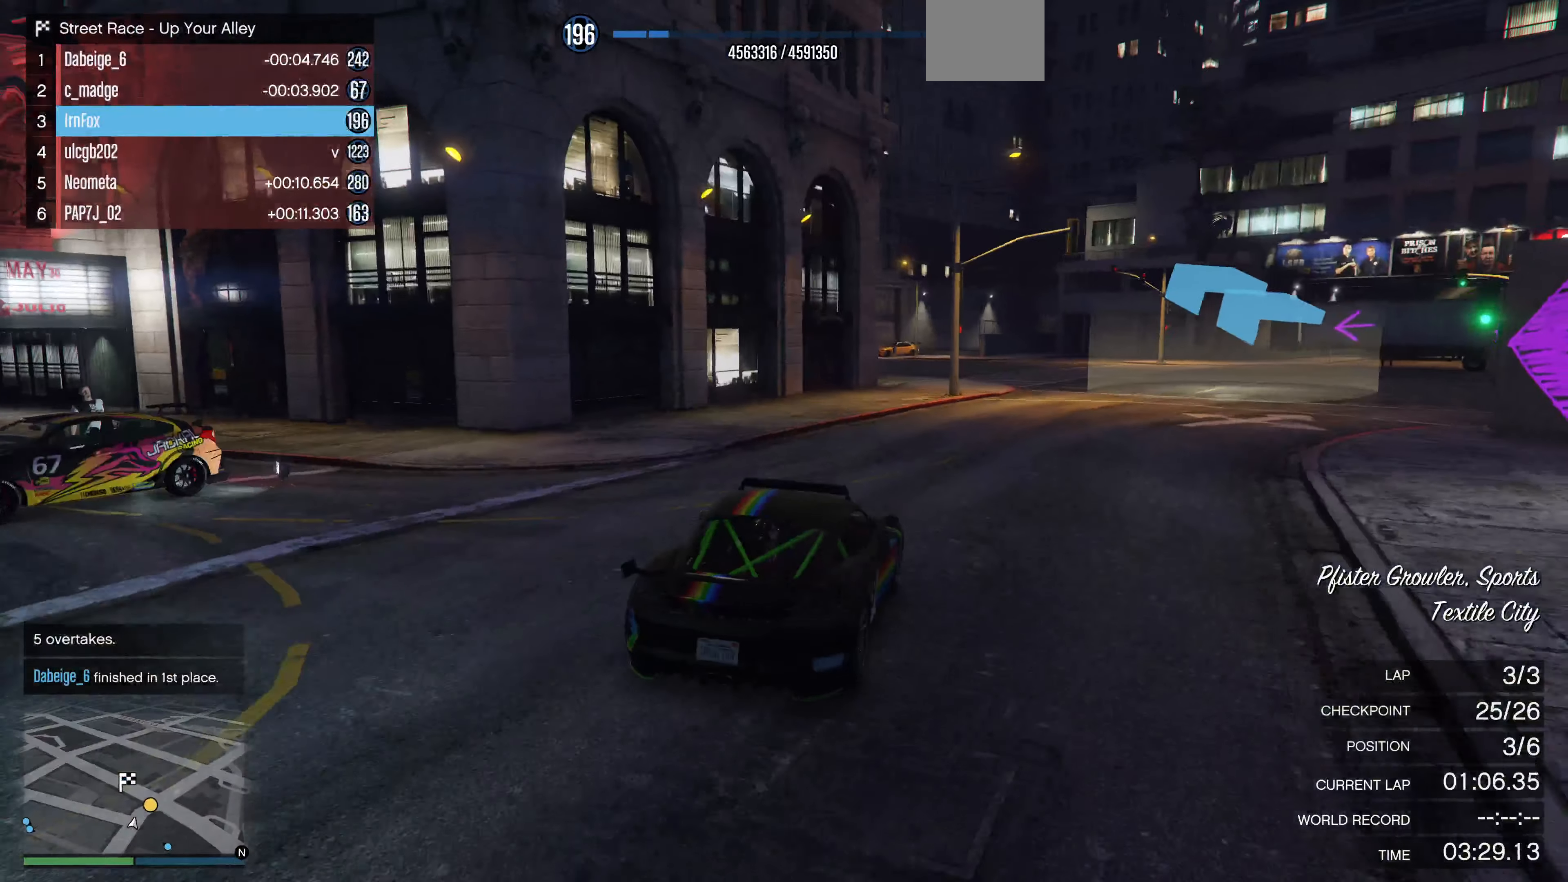
{"buttons": ["R2"], "left_stick": "center", "right_stick": "center", "events": []}
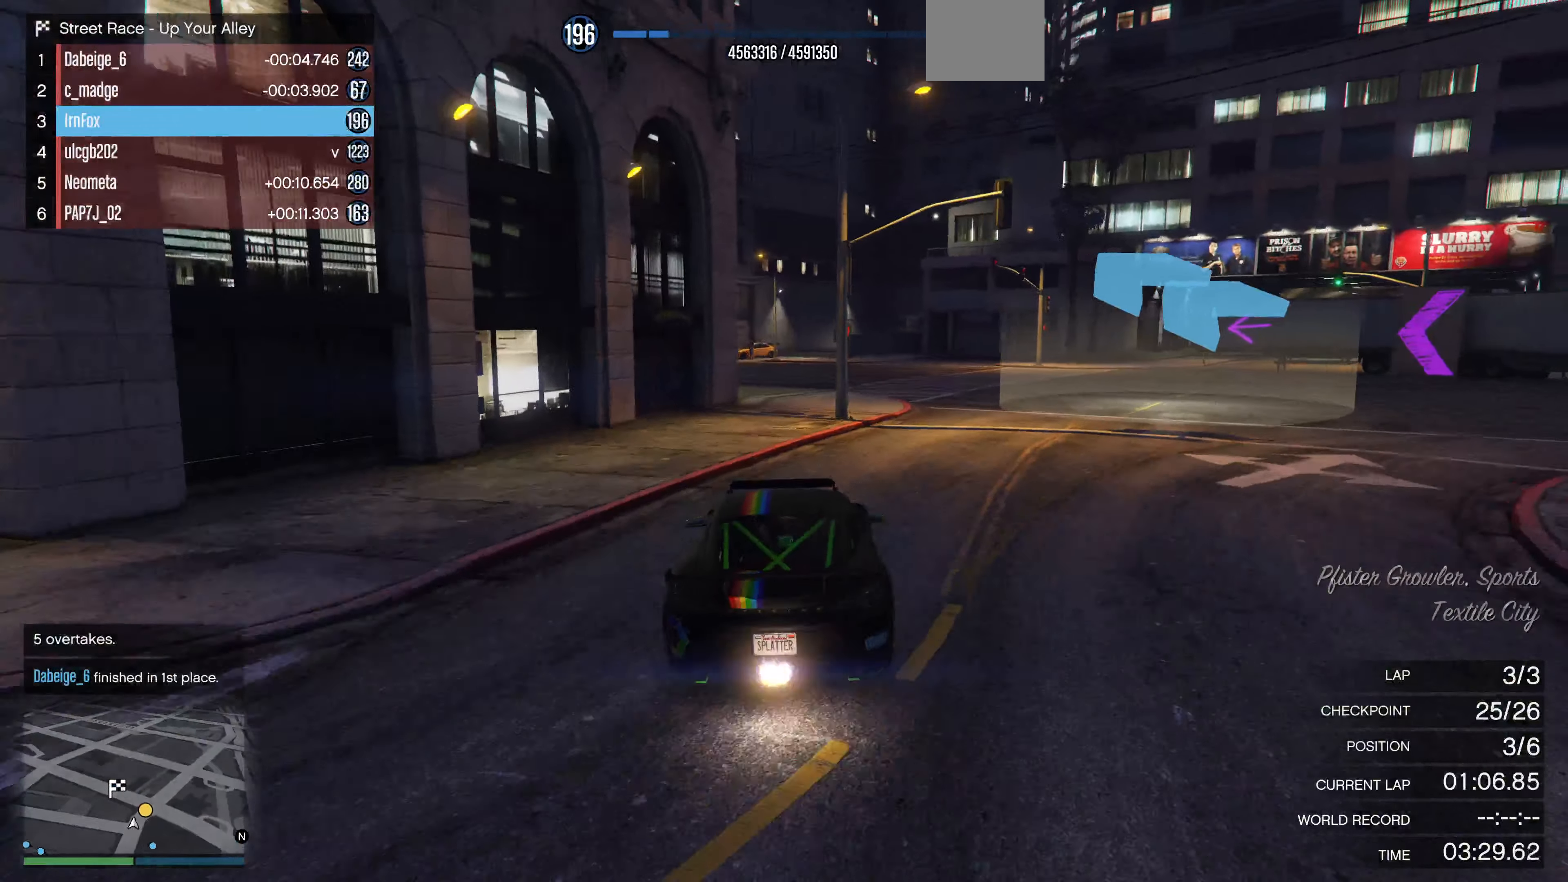
{"buttons": ["R2"], "left_stick": "center", "right_stick": "center", "events": []}
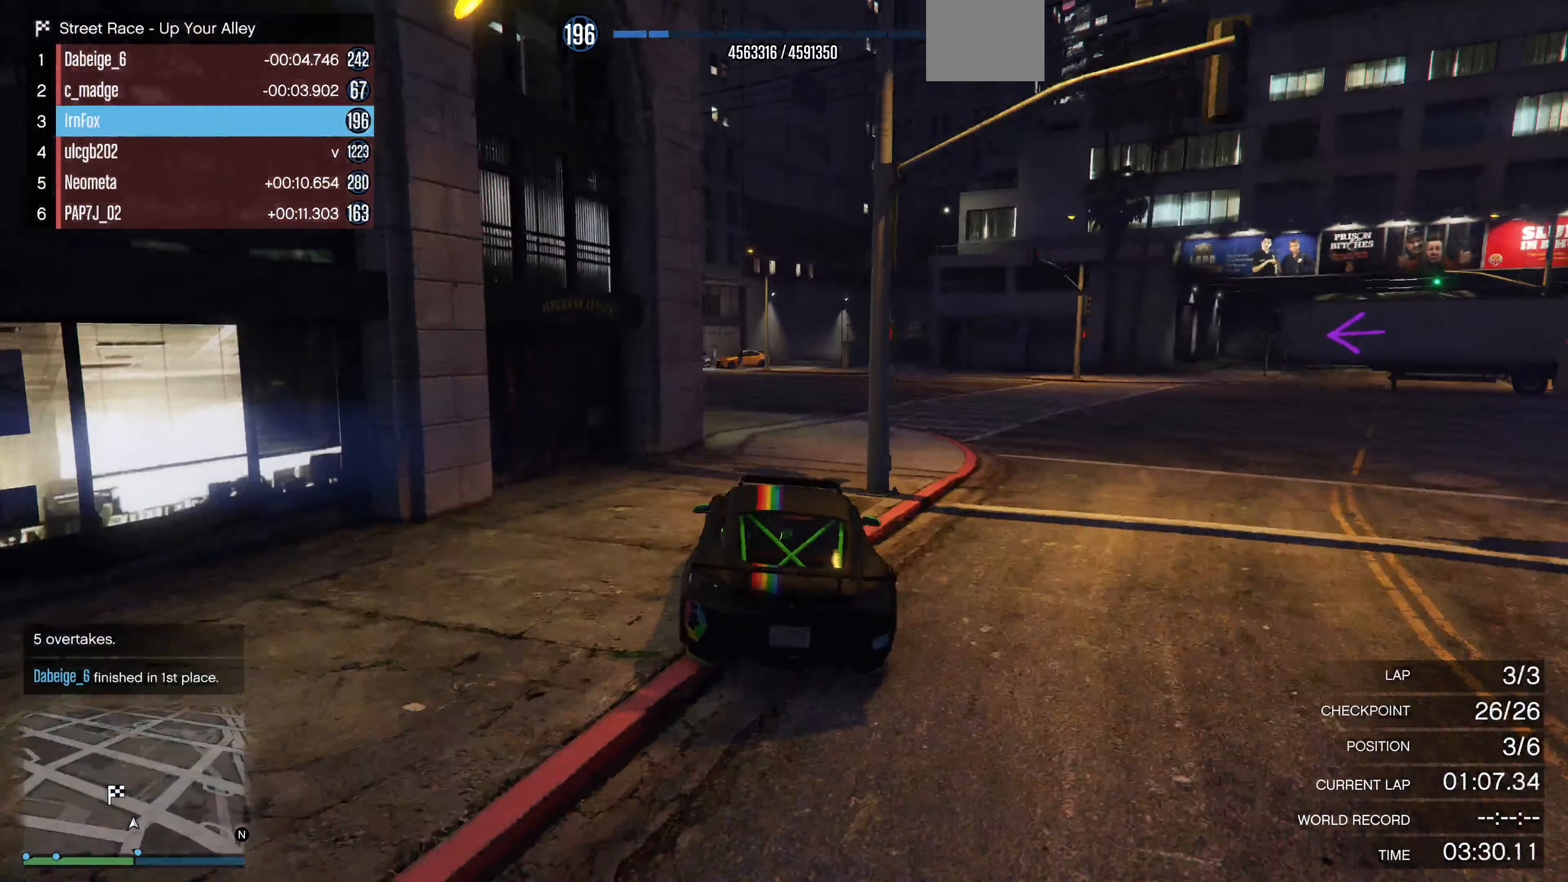
{"buttons": ["R2"], "left_stick": "left", "right_stick": "center", "events": [[167, "left_stick", "left"], [300, "left_stick", "center"], [467, "left_stick", "left"]]}
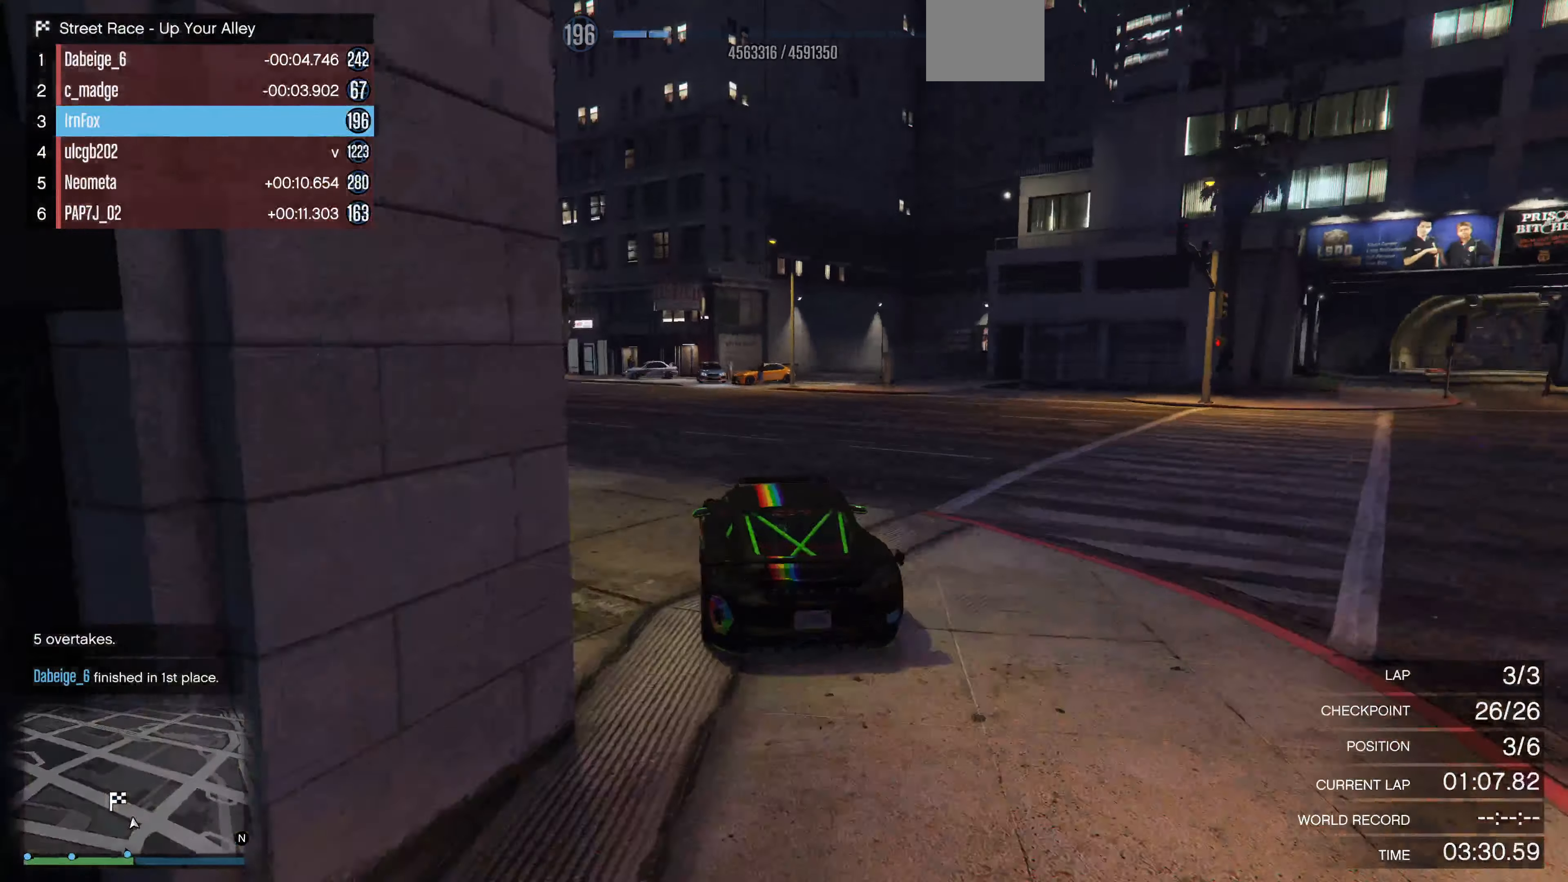
{"buttons": ["R2"], "left_stick": "left", "right_stick": "center", "events": [[100, "left_stick", "center"], [233, "left_stick", "left"], [333, "left_stick", "center"], [500, "left_stick", "left"]]}
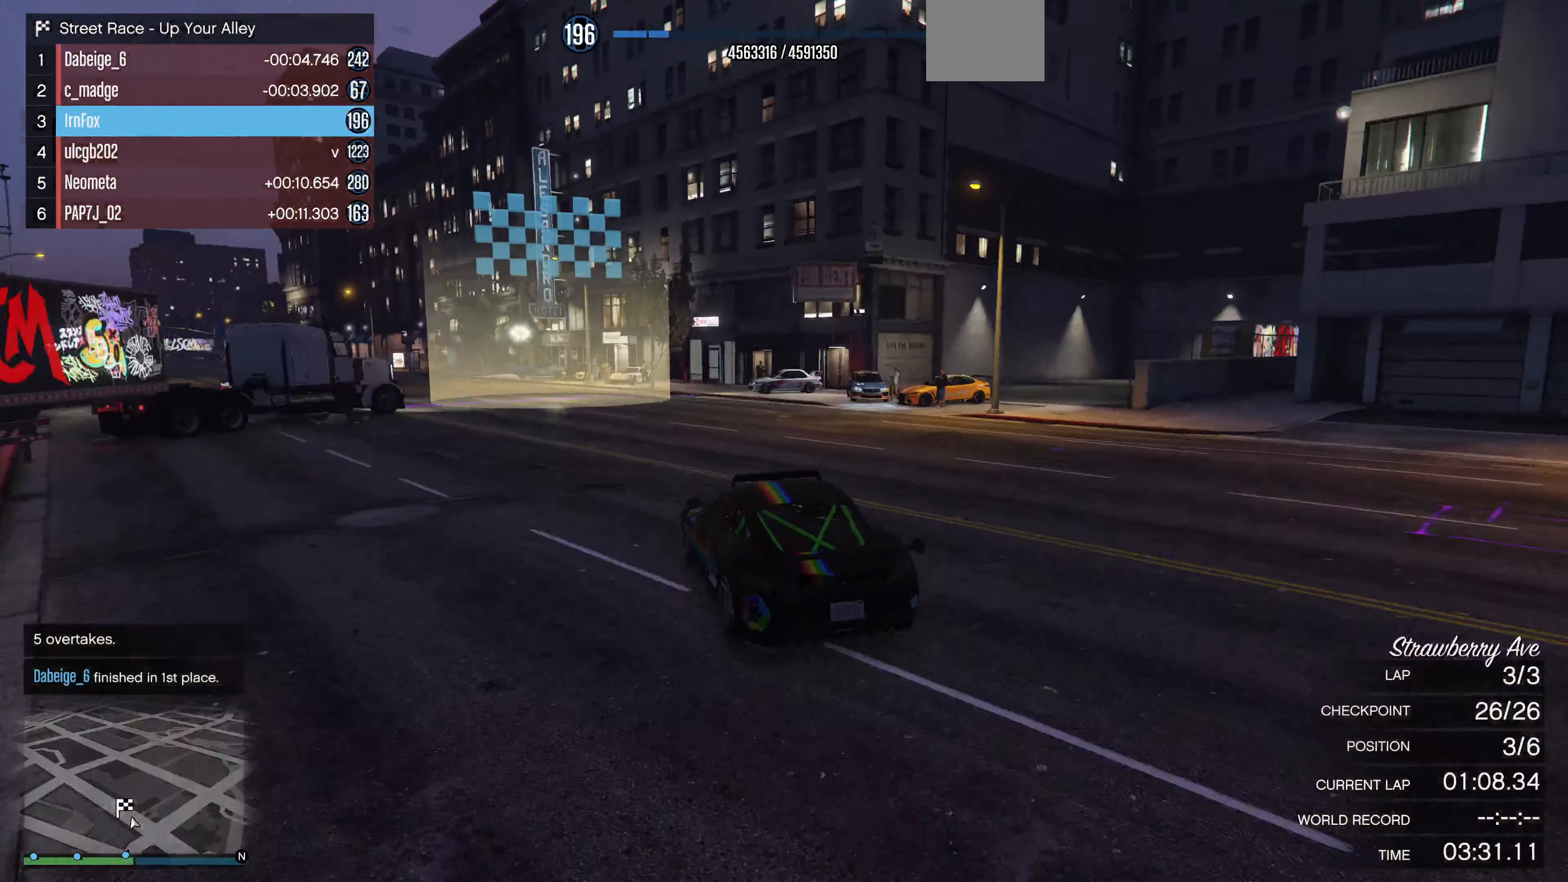
{"buttons": ["R2"], "left_stick": "center", "right_stick": "center", "events": [[167, "left_stick", "center"], [333, "left_stick", "left"], [467, "left_stick", "center"]]}
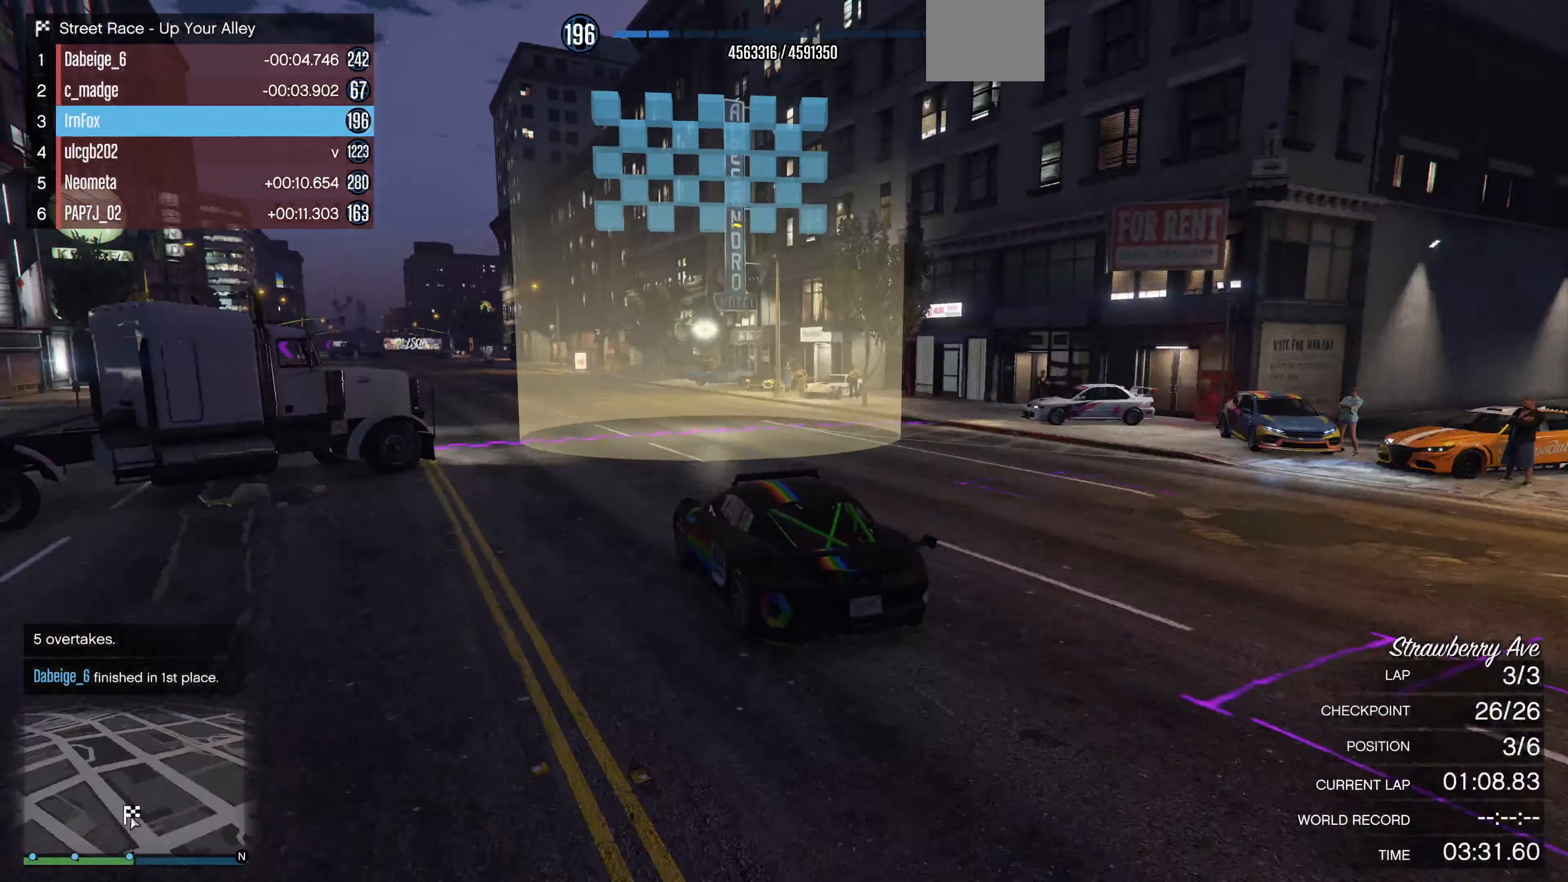
{"buttons": ["R2"], "left_stick": "center", "right_stick": "center", "events": [[67, "left_stick", "left"], [300, "left_stick", "center"]]}
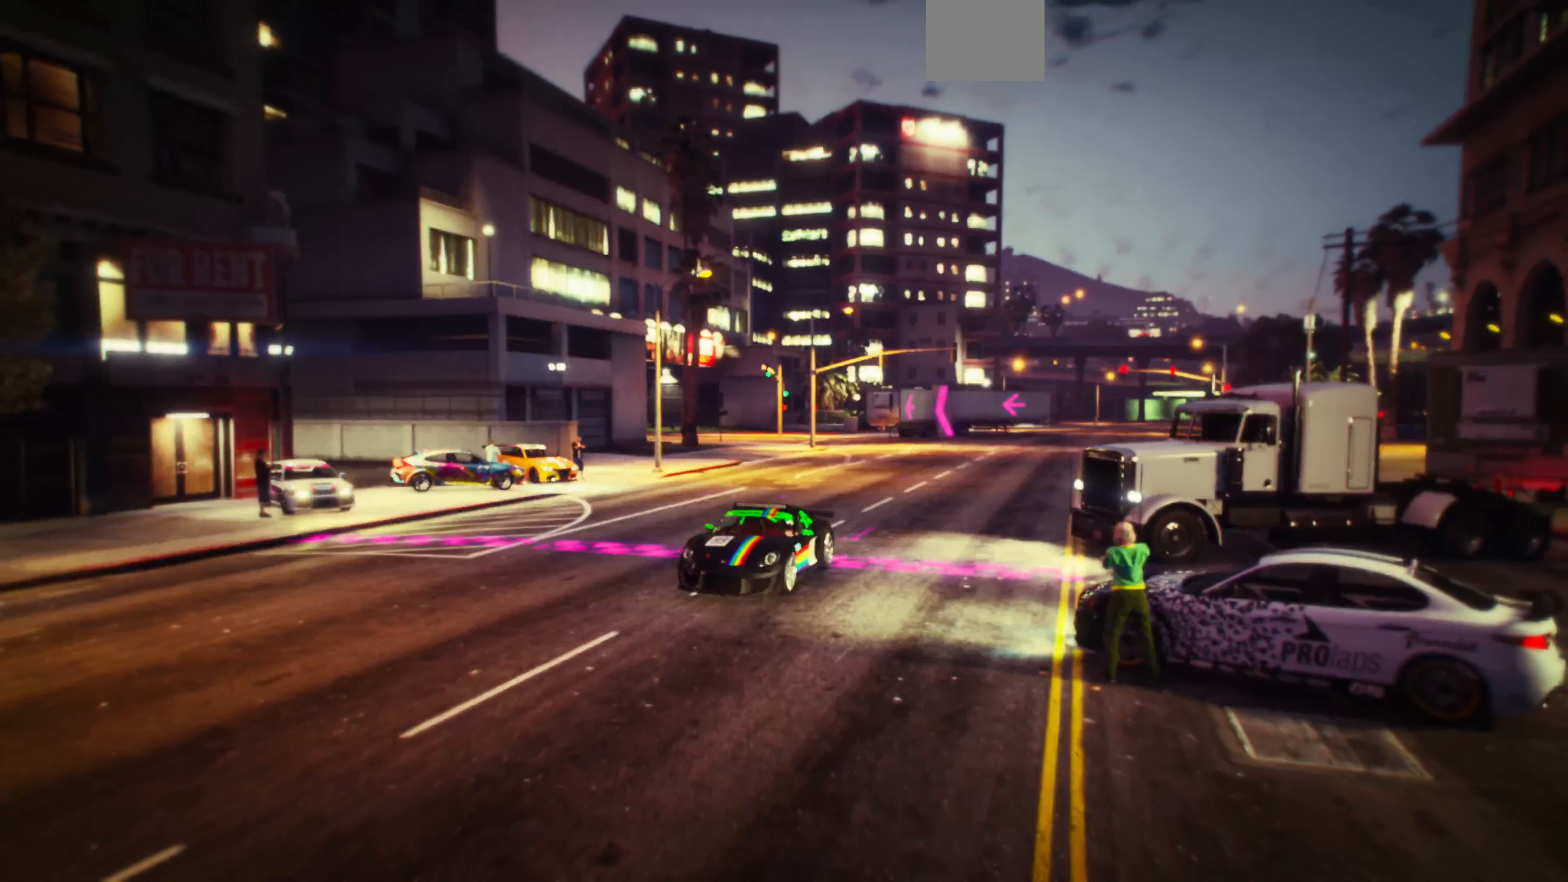
{"buttons": [], "left_stick": "center", "right_stick": "center", "events": [[33, "R2", "up"]]}